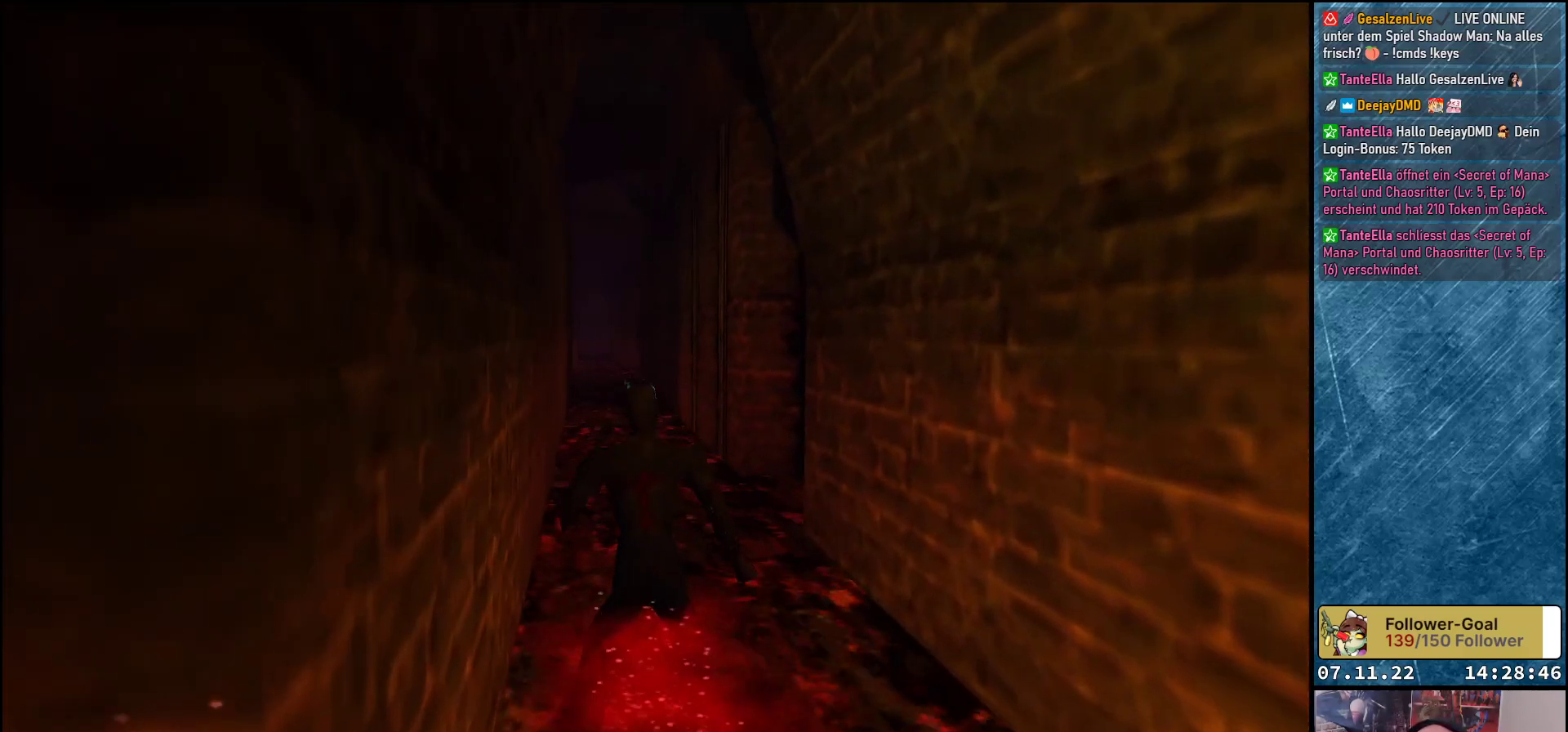
Gameplay with a controller (Xbox layout); each line is a JSON object with the inputs held at the frame after it. "events" lists button and stick changes between this image and that frame as [ms after this image, input, new state], when the widget could be followed in between. Not read: right_stick.
{"buttons": [], "left_stick": "center", "events": [[383, "DPAD_UP", "up"]]}
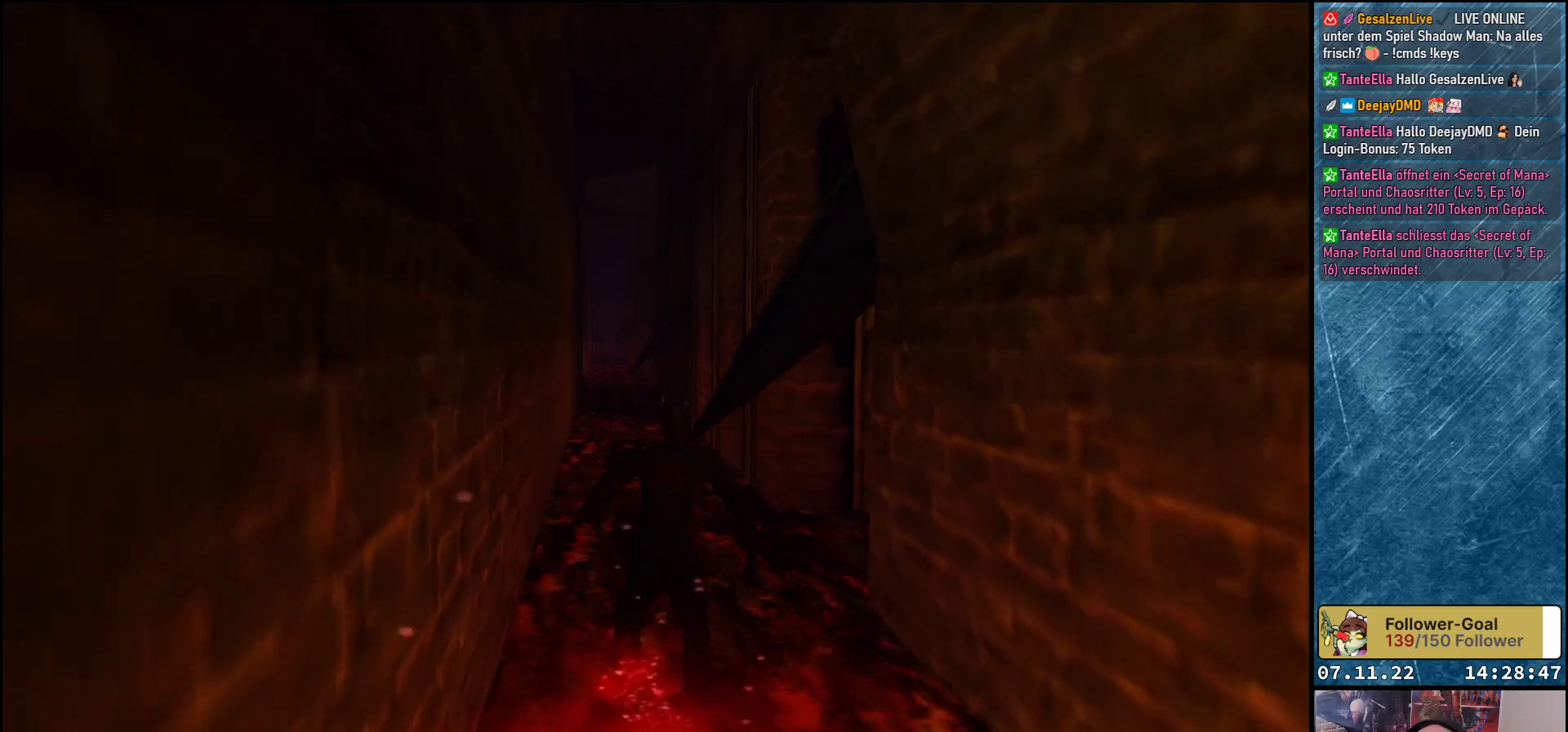
{"buttons": ["DPAD_UP"], "left_stick": "center", "events": [[233, "DPAD_UP", "down"]]}
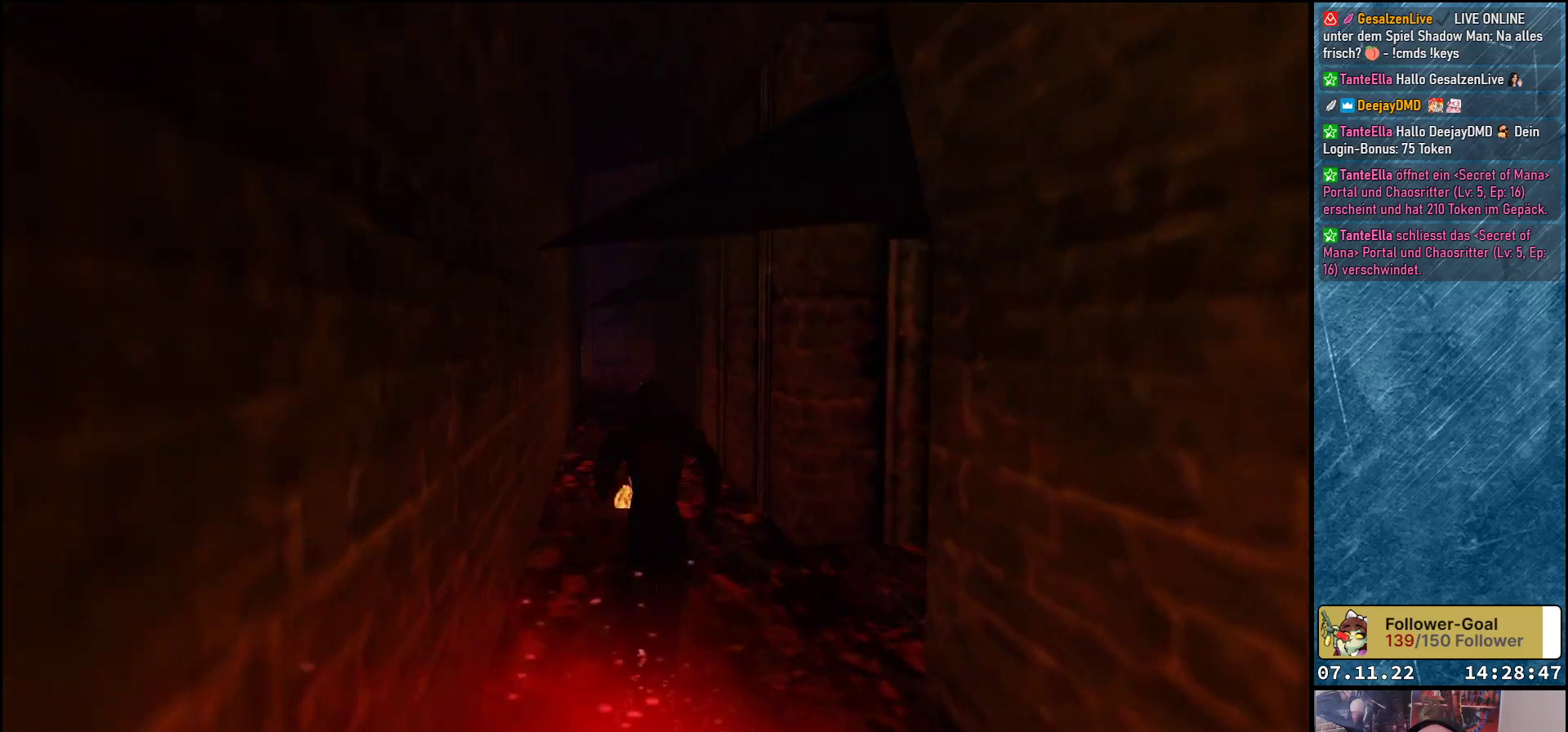
{"buttons": ["DPAD_UP"], "left_stick": "center", "events": [[200, "DPAD_LEFT", "down"], [317, "DPAD_LEFT", "up"]]}
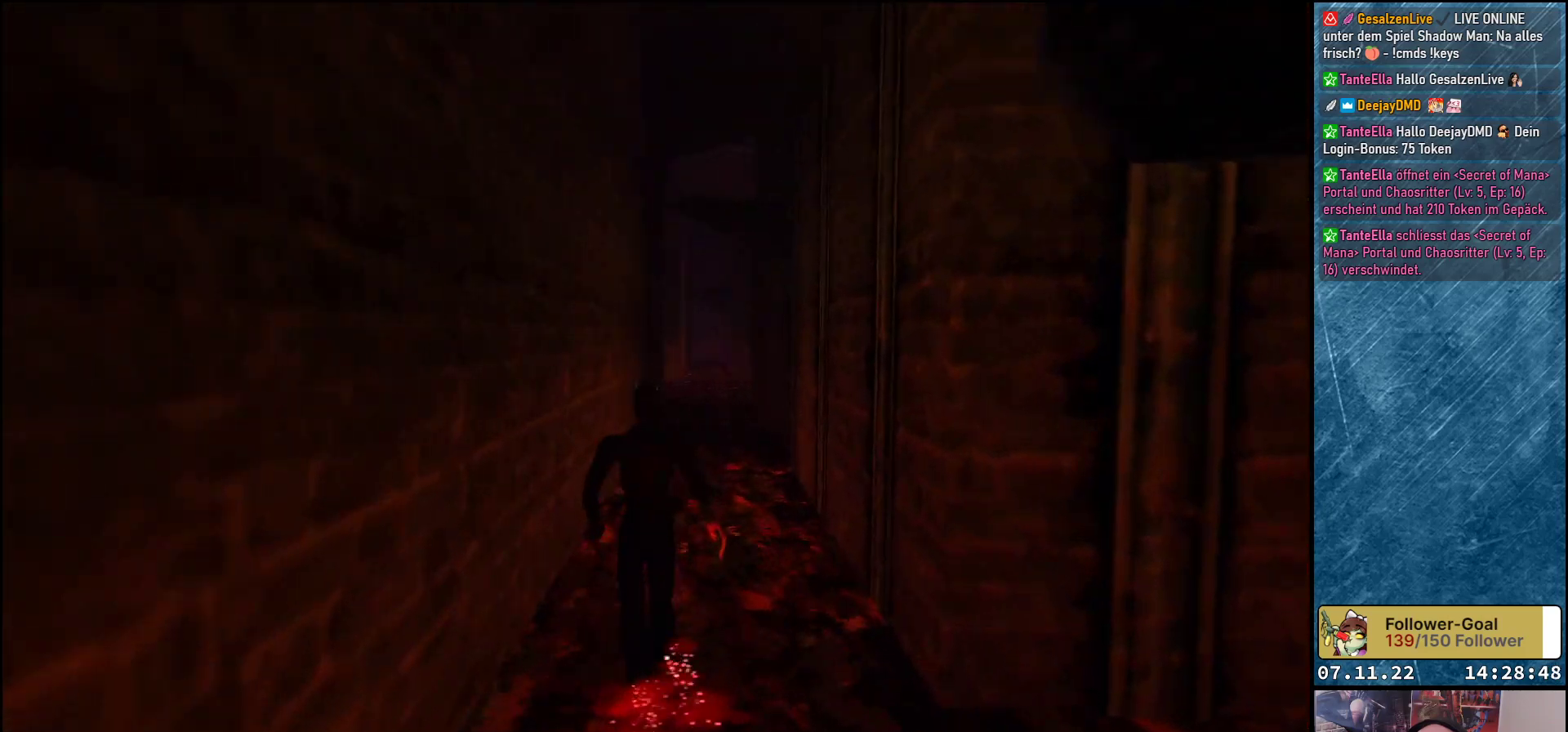
{"buttons": ["DPAD_UP"], "left_stick": "center", "events": [[67, "DPAD_RIGHT", "down"], [150, "DPAD_RIGHT", "up"]]}
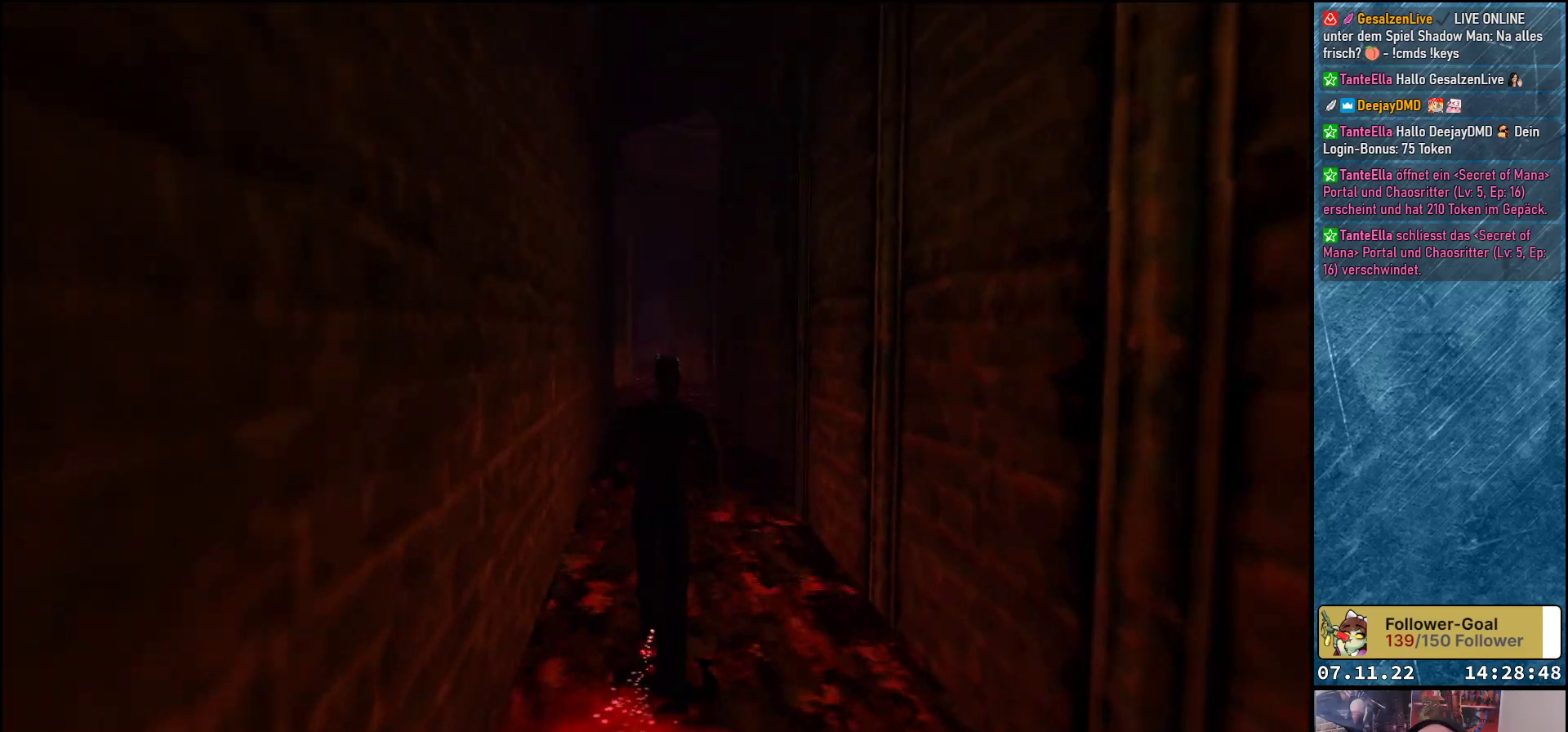
{"buttons": [], "left_stick": "center", "events": [[350, "DPAD_UP", "up"]]}
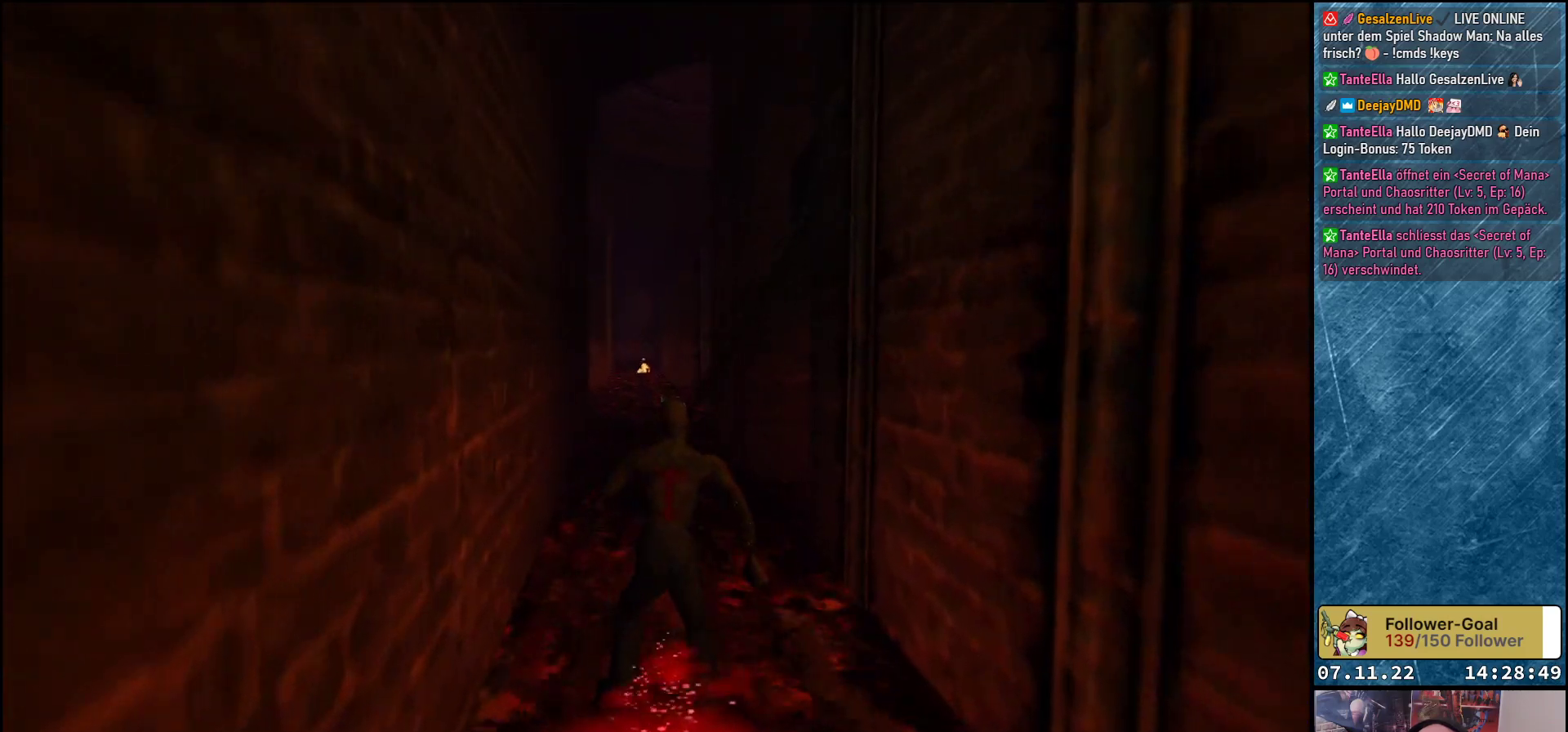
{"buttons": ["DPAD_UP"], "left_stick": "center", "events": [[250, "DPAD_UP", "down"]]}
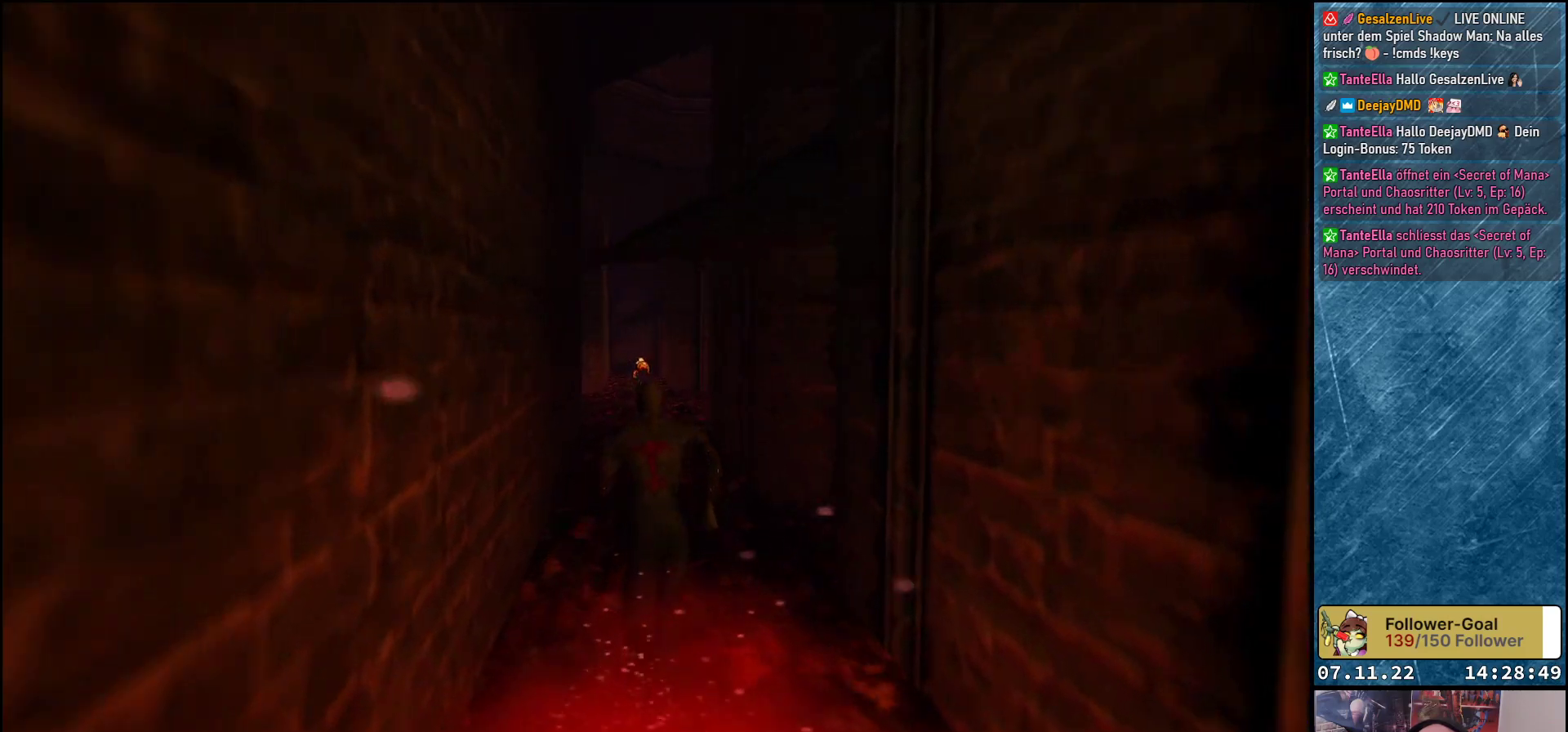
{"buttons": ["DPAD_UP"], "left_stick": "center", "events": []}
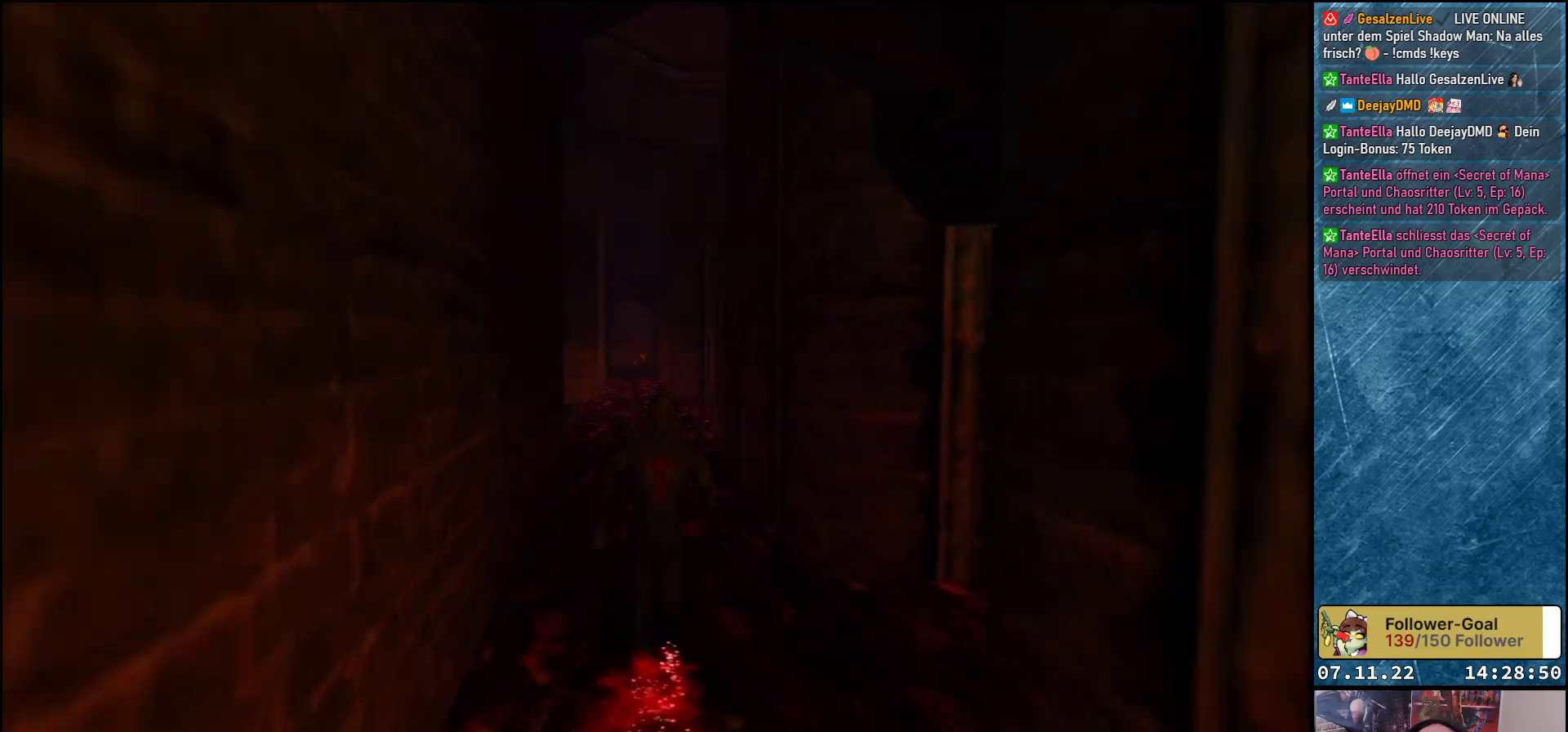
{"buttons": ["DPAD_UP"], "left_stick": "center", "events": []}
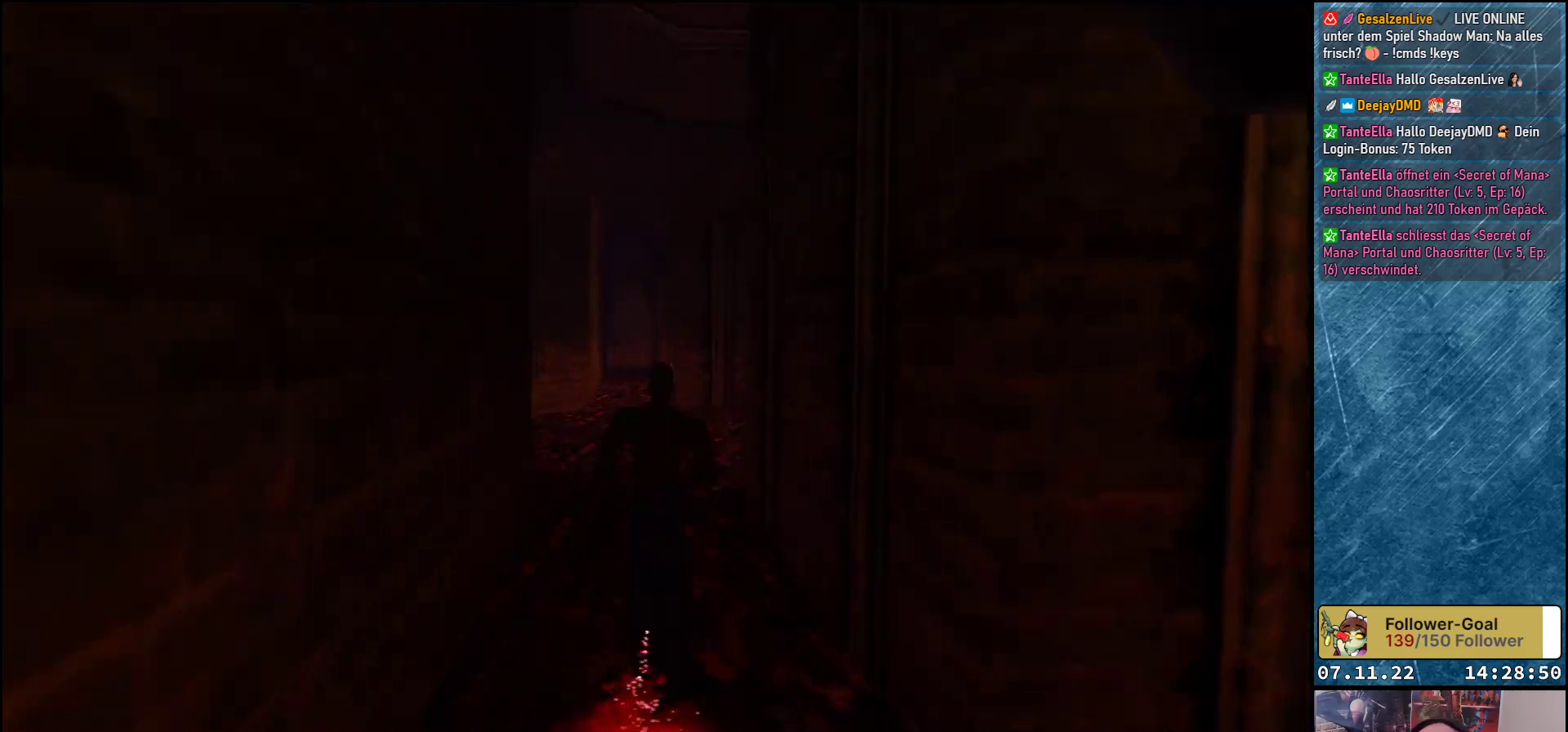
{"buttons": ["DPAD_UP"], "left_stick": "center", "events": []}
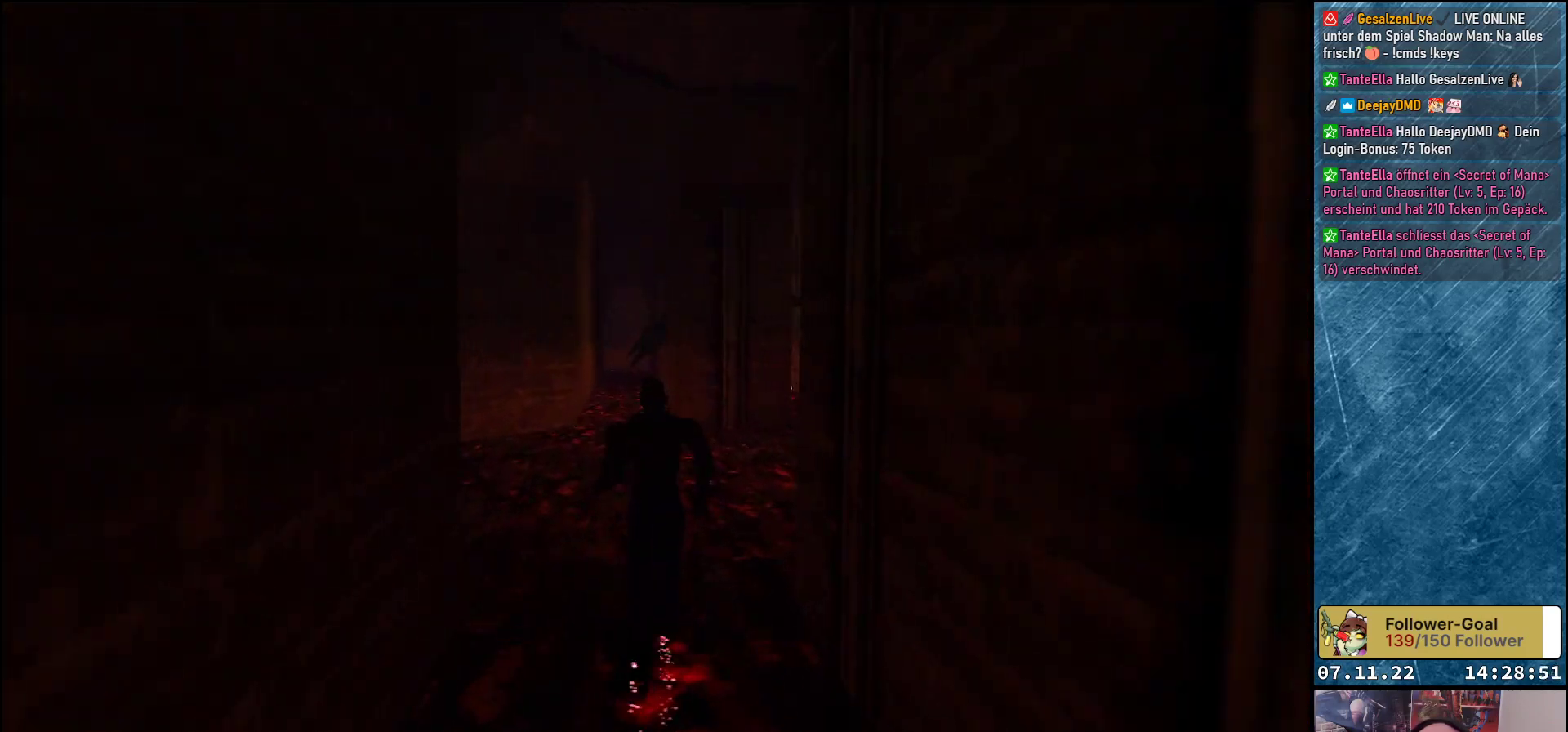
{"buttons": ["DPAD_UP"], "left_stick": "center", "events": []}
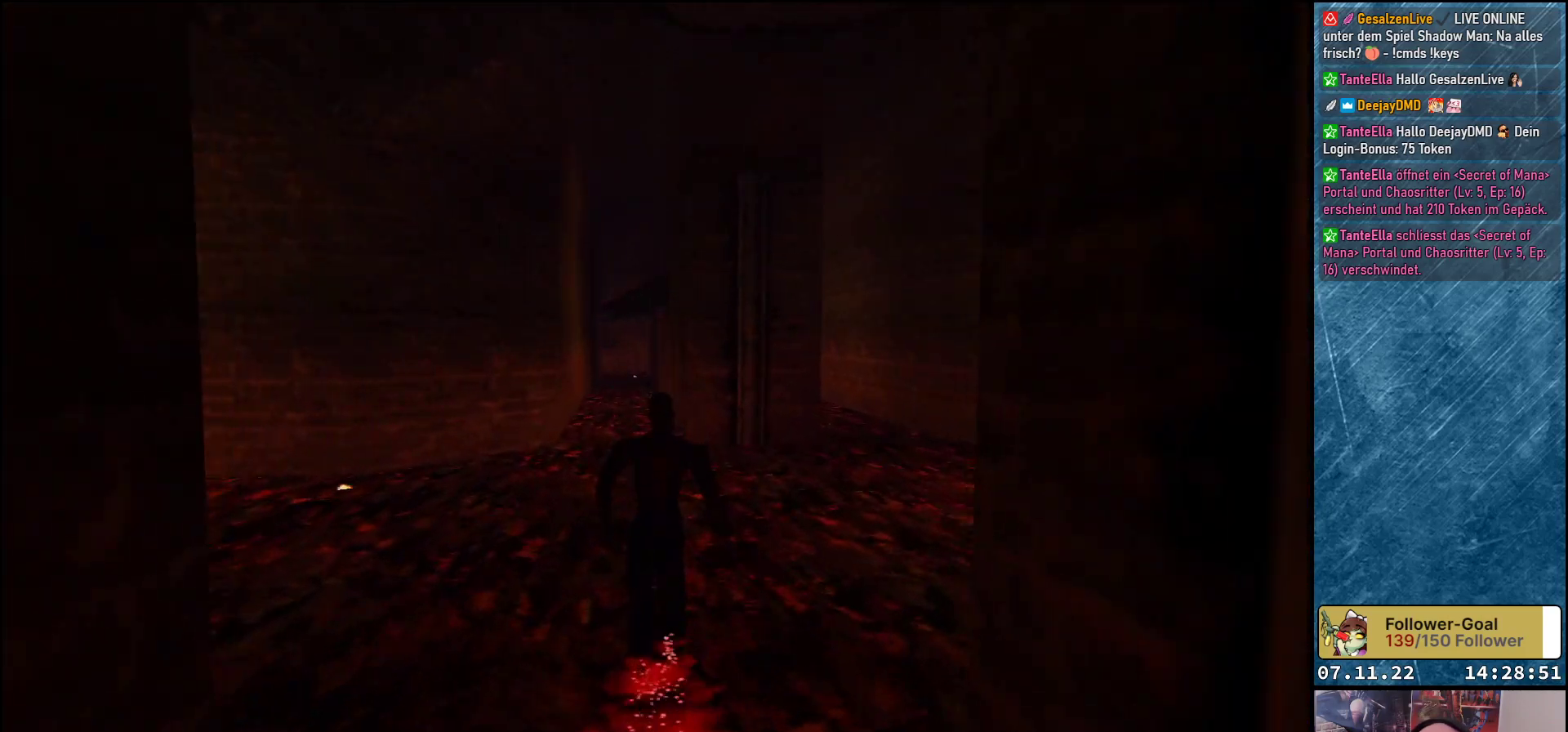
{"buttons": ["DPAD_RIGHT"], "left_stick": "center", "events": [[50, "DPAD_RIGHT", "down"], [483, "DPAD_UP", "up"]]}
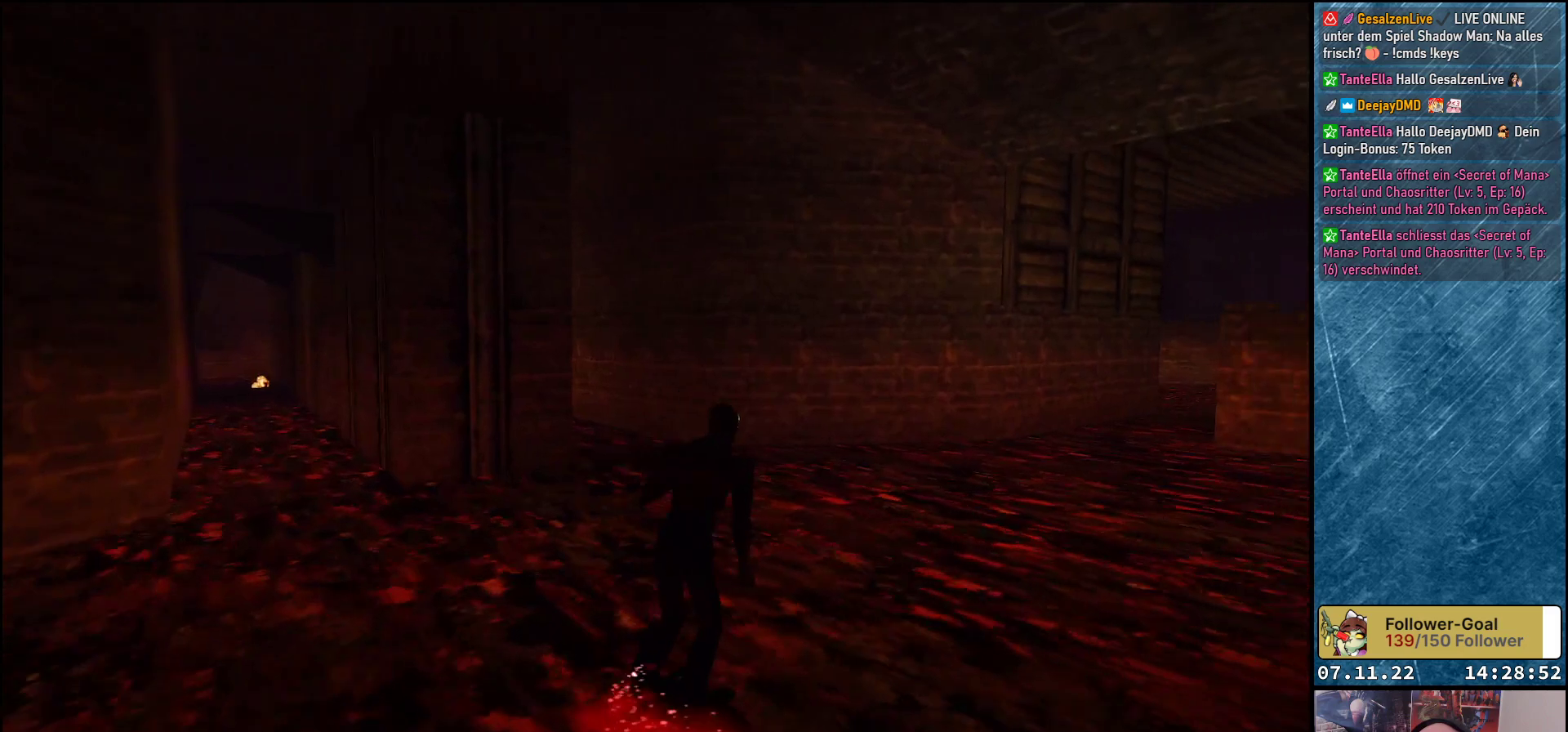
{"buttons": [], "left_stick": "center", "events": [[200, "DPAD_RIGHT", "up"]]}
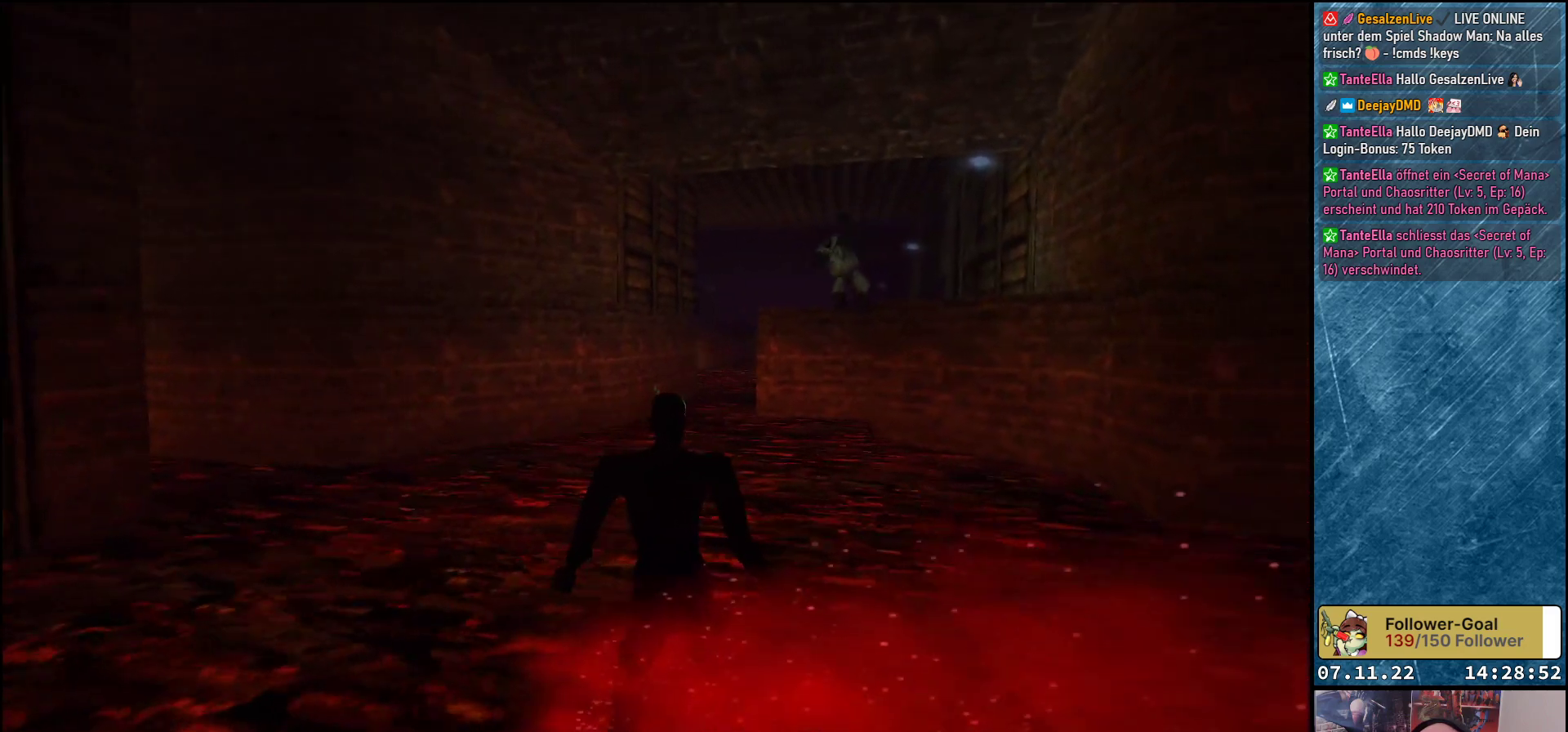
{"buttons": ["DPAD_LEFT"], "left_stick": "center", "events": [[217, "DPAD_LEFT", "down"]]}
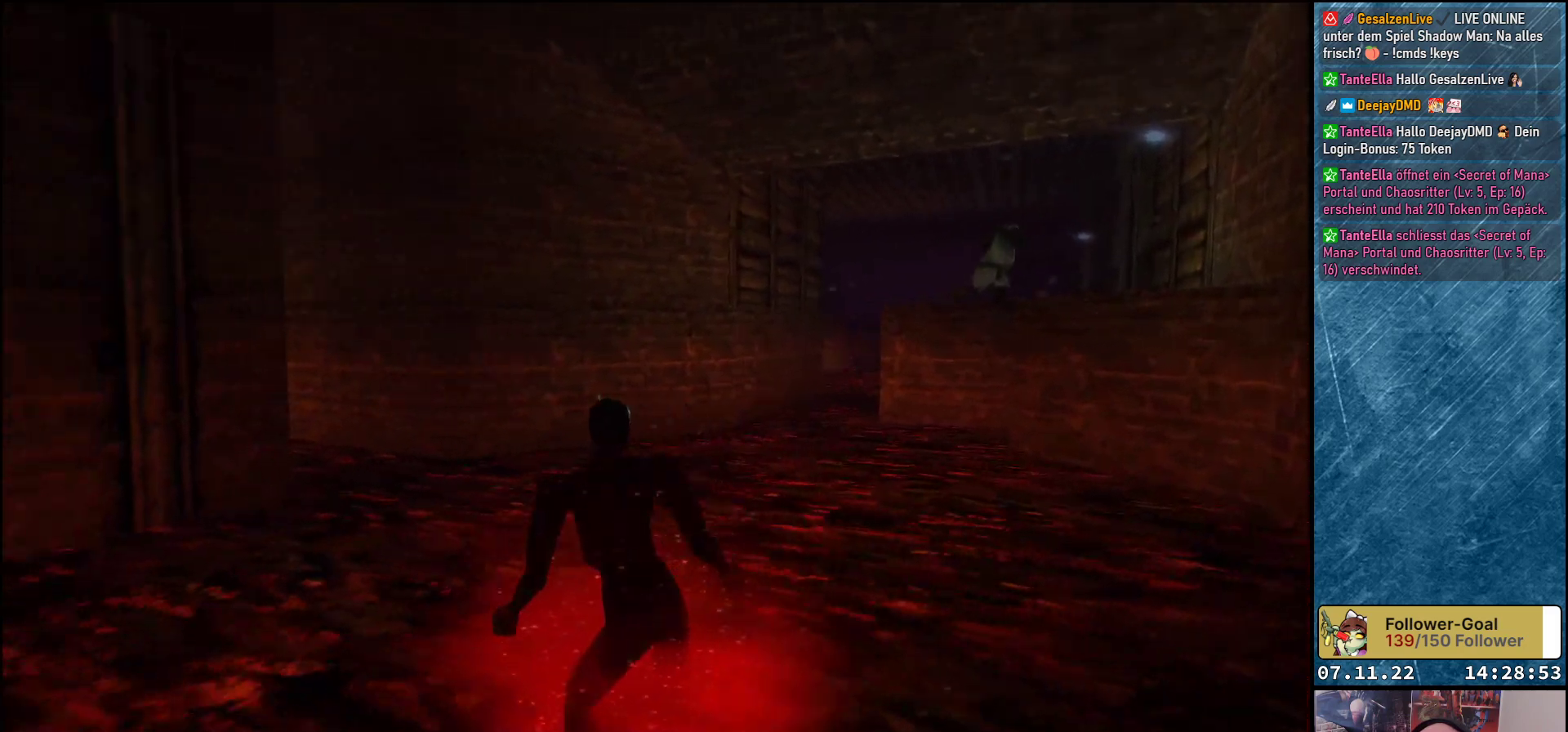
{"buttons": ["DPAD_RIGHT"], "left_stick": "center", "events": [[133, "DPAD_LEFT", "up"], [233, "DPAD_RIGHT", "down"]]}
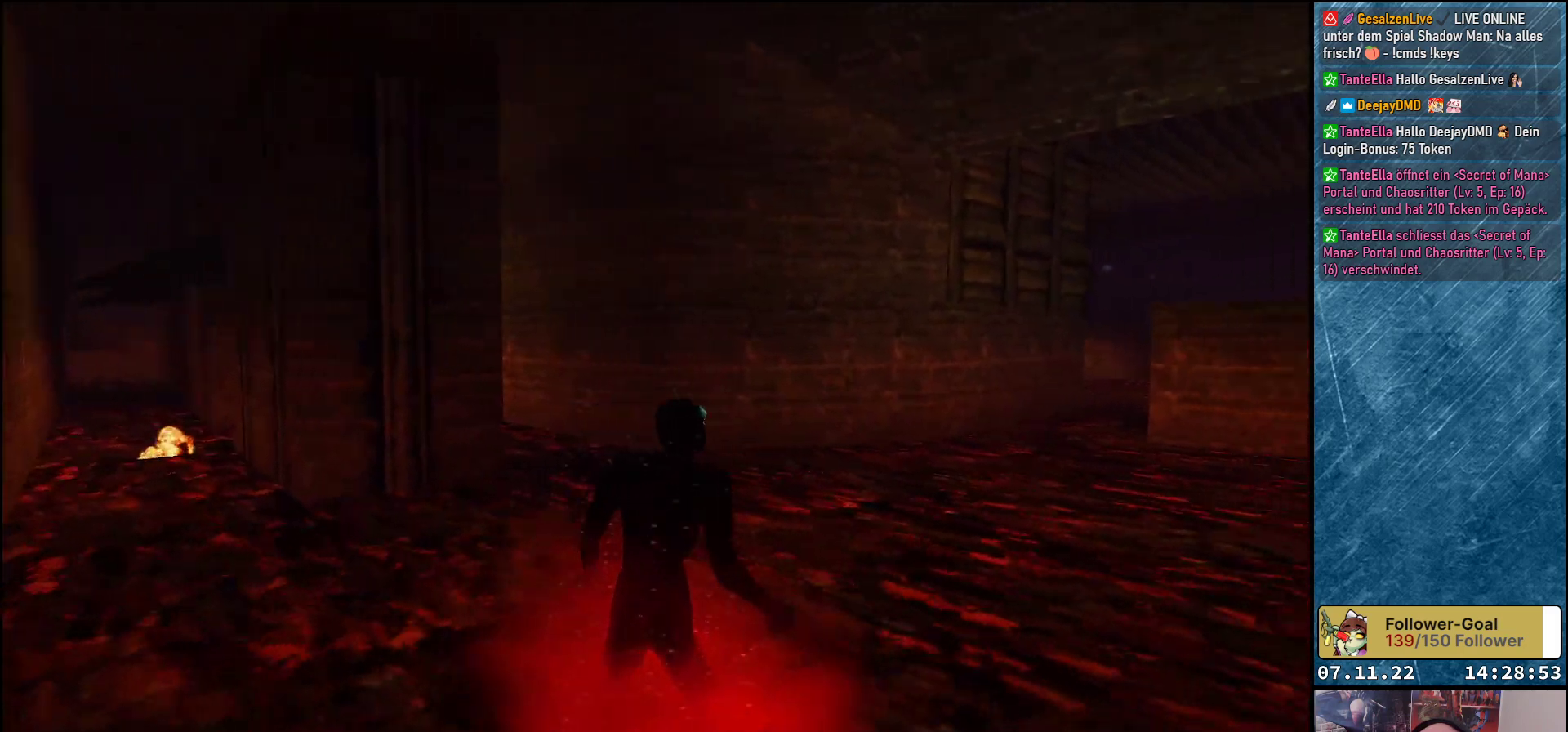
{"buttons": ["A"], "left_stick": "center", "events": [[217, "DPAD_RIGHT", "up"], [350, "A", "down"]]}
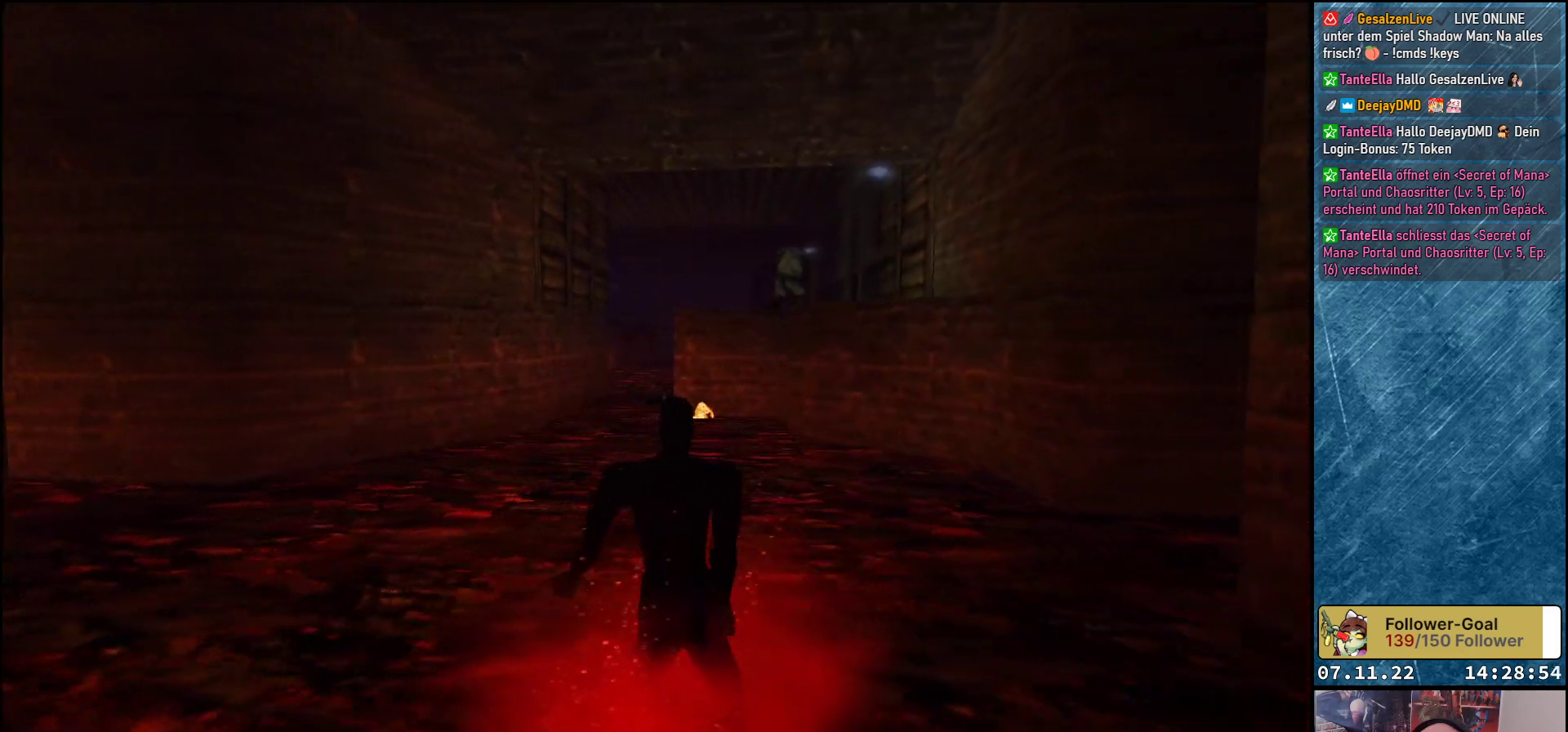
{"buttons": ["A", "R1"], "left_stick": "center", "events": [[283, "R1", "down"]]}
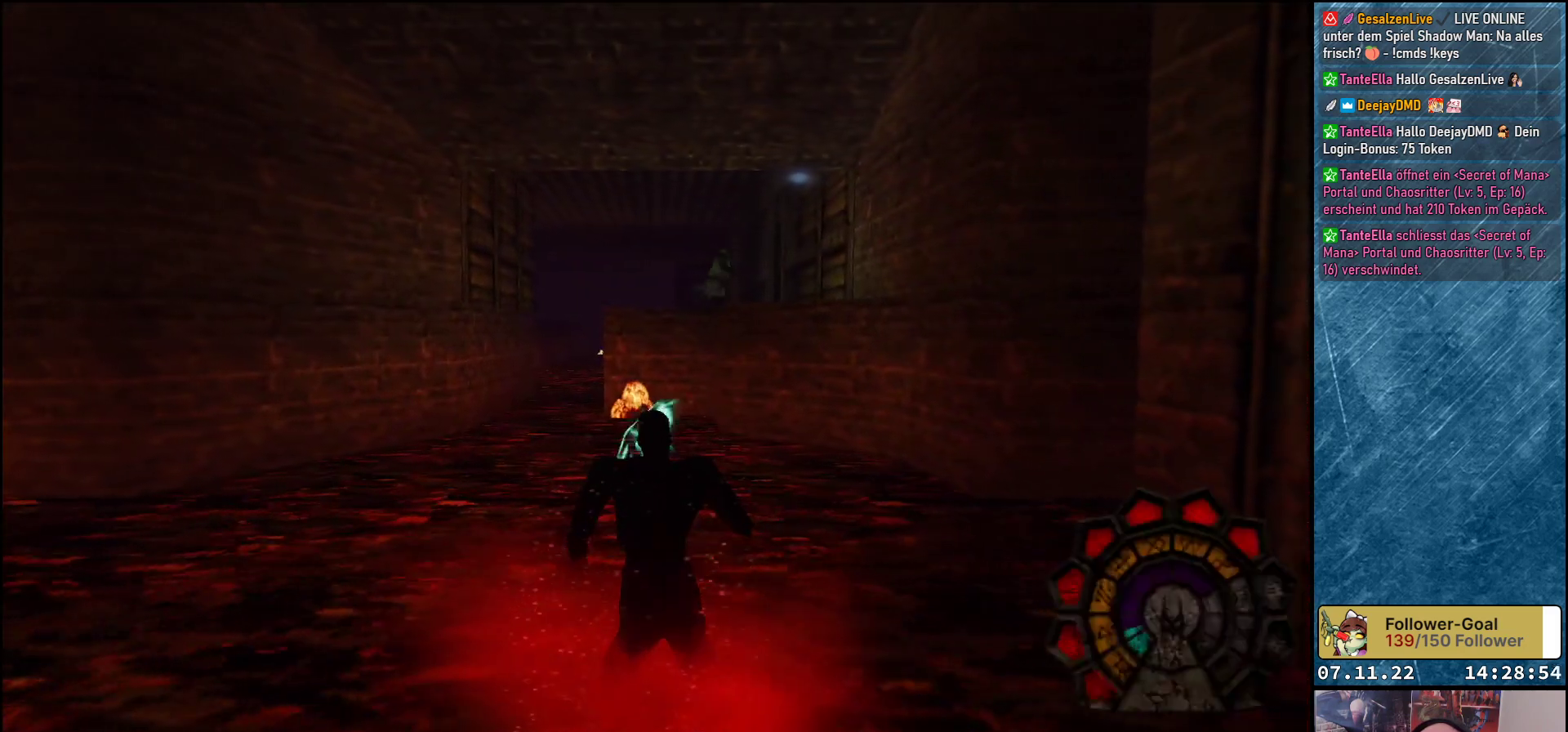
{"buttons": ["A", "R1", "DPAD_UP"], "left_stick": "center", "events": [[33, "DPAD_UP", "down"], [200, "DPAD_LEFT", "down"], [300, "DPAD_LEFT", "up"]]}
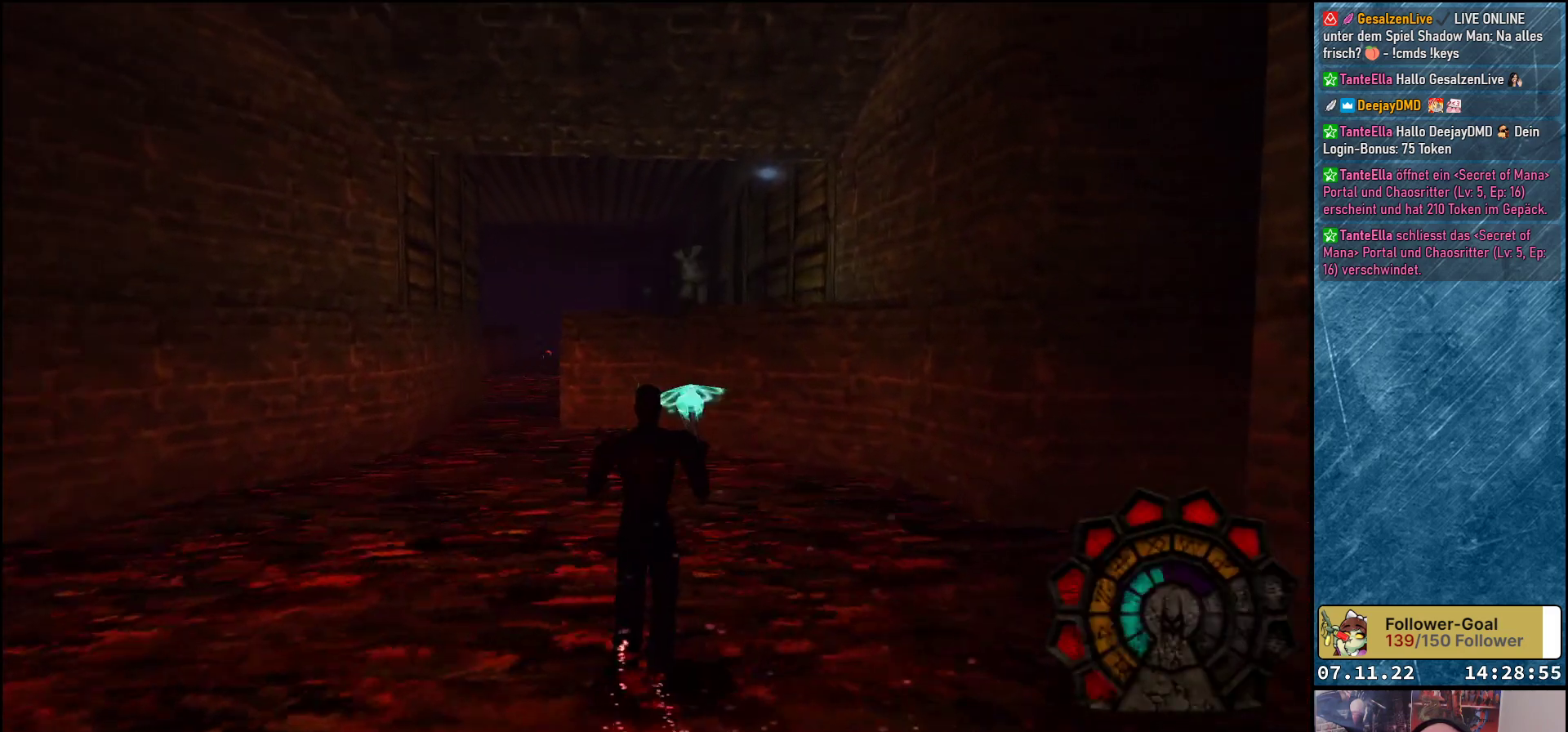
{"buttons": ["A", "R1", "DPAD_LEFT"], "left_stick": "center", "events": [[100, "DPAD_LEFT", "down"], [250, "DPAD_UP", "up"]]}
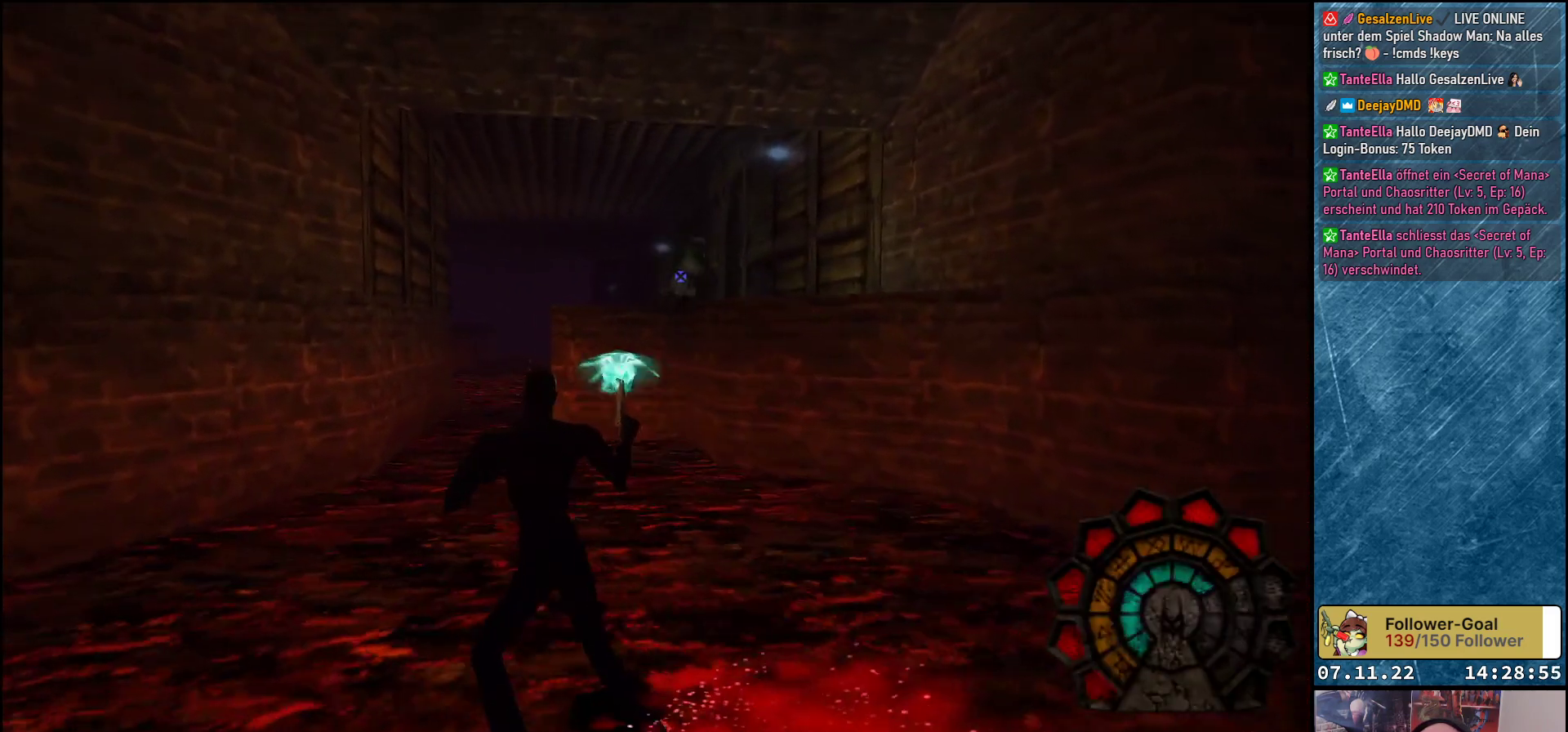
{"buttons": ["A", "R1"], "left_stick": "center", "events": [[100, "A", "up"], [117, "A", "down"], [217, "DPAD_LEFT", "up"]]}
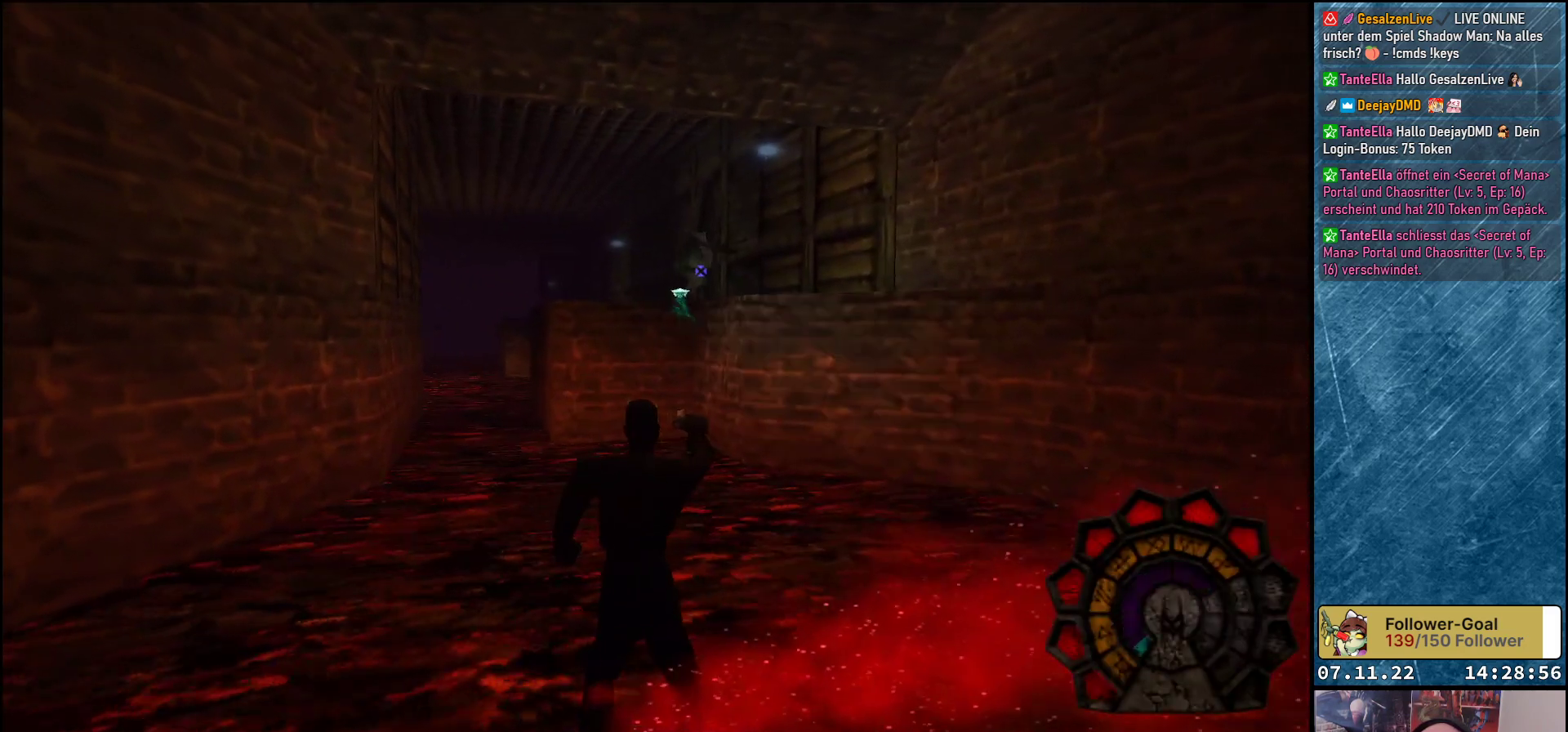
{"buttons": ["A", "R1"], "left_stick": "center", "events": []}
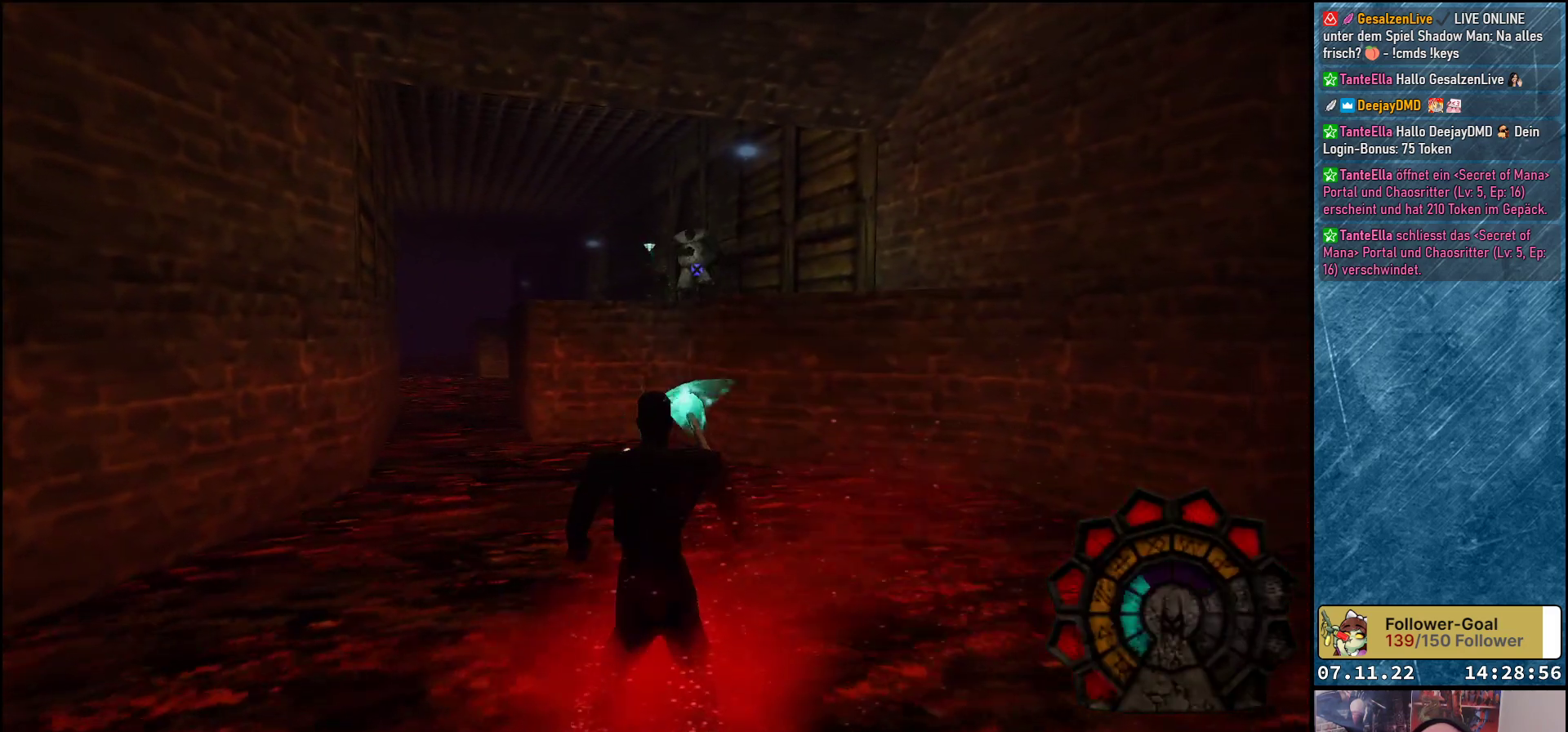
{"buttons": ["A", "R1", "DPAD_LEFT"], "left_stick": "center", "events": [[500, "DPAD_LEFT", "down"]]}
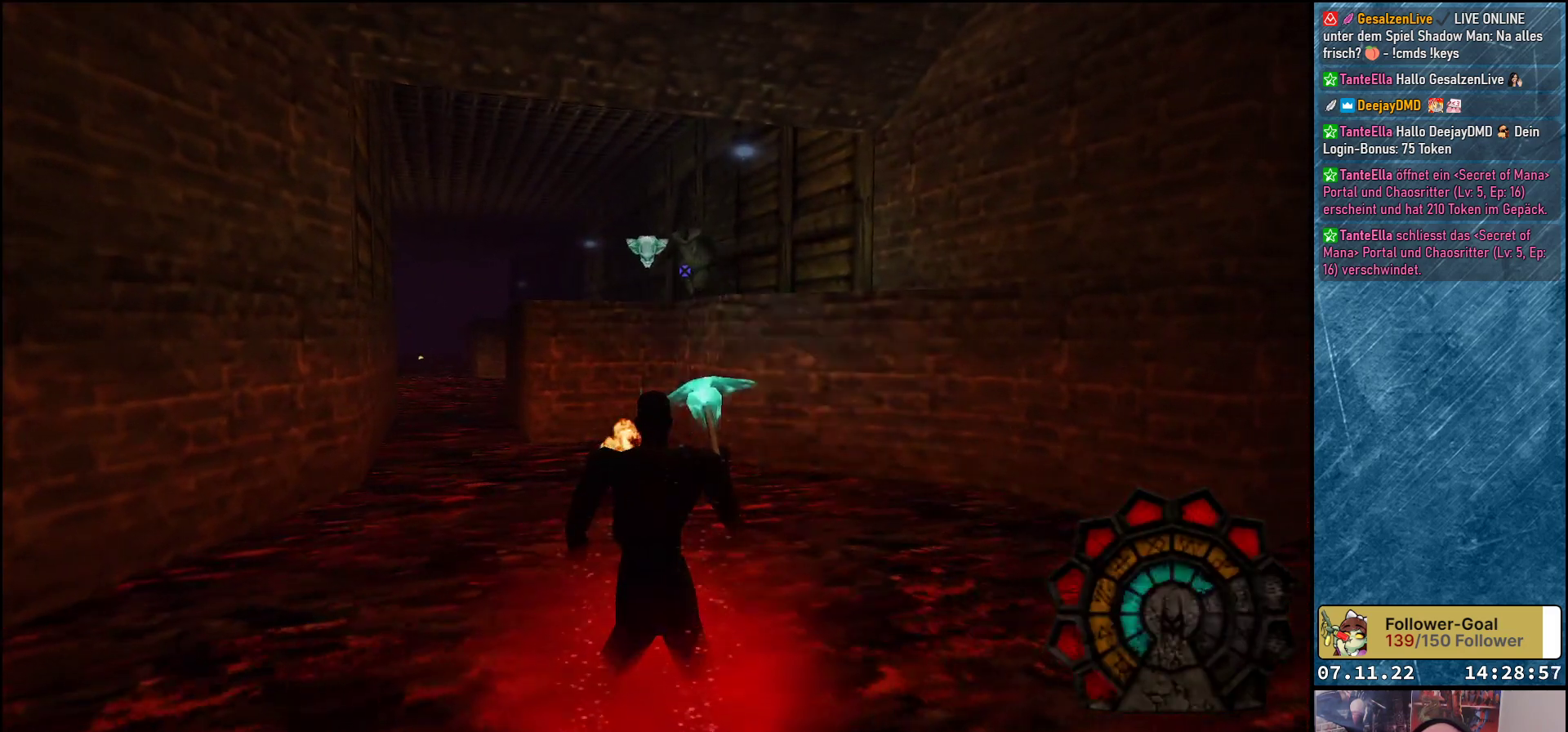
{"buttons": ["A", "R1"], "left_stick": "center", "events": [[217, "A", "up"], [267, "A", "down"], [300, "DPAD_LEFT", "up"]]}
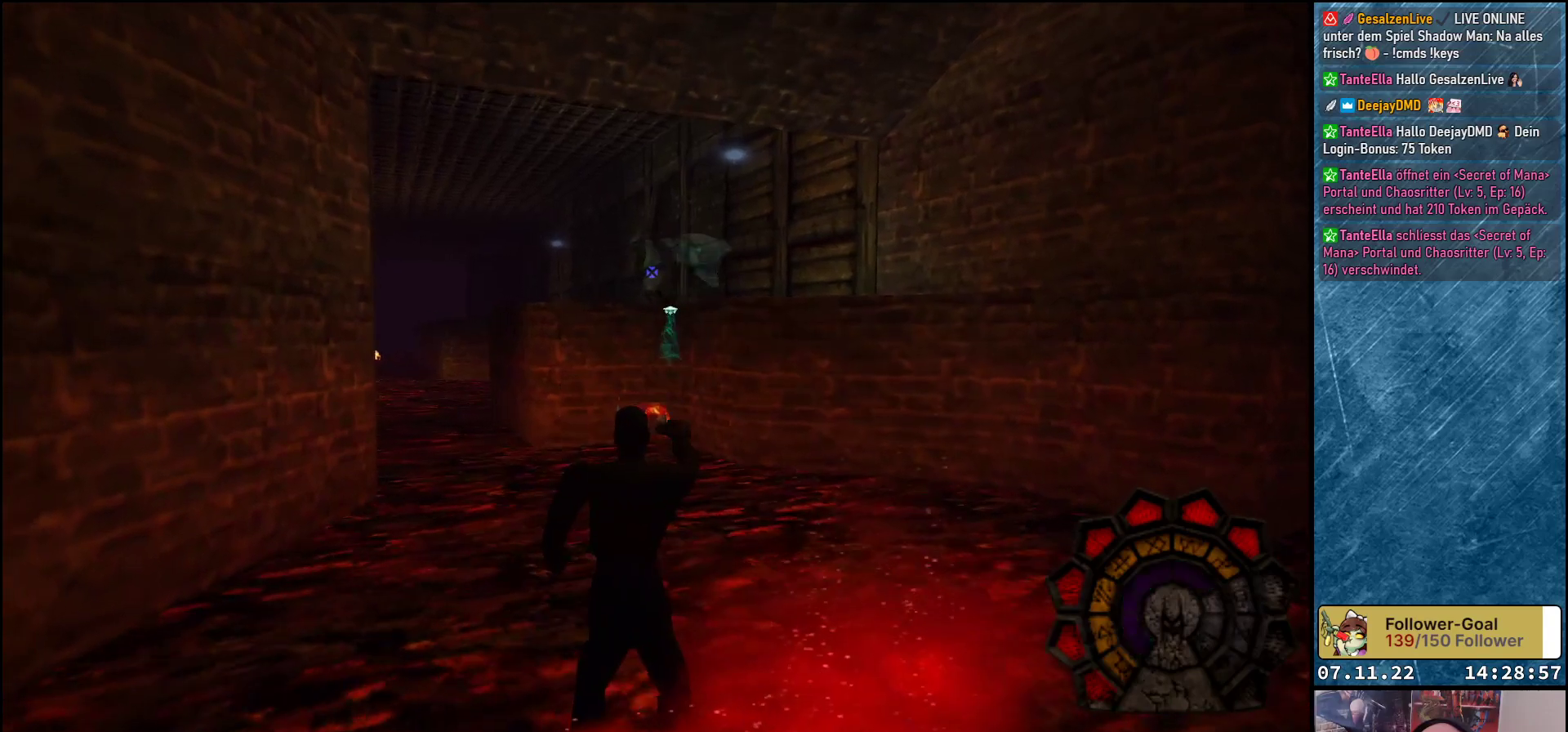
{"buttons": ["A", "R1"], "left_stick": "center", "events": []}
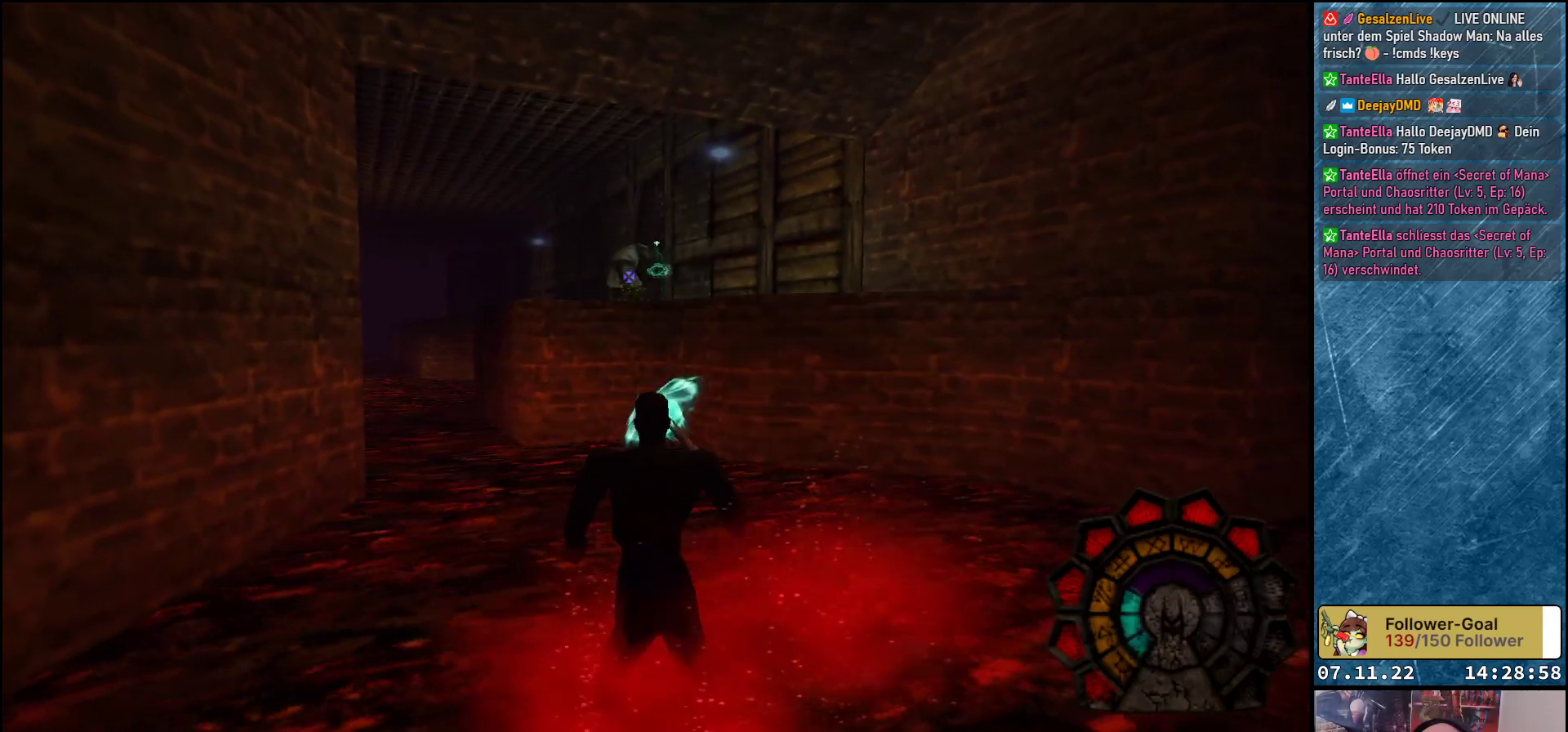
{"buttons": ["A", "R1", "DPAD_LEFT"], "left_stick": "center", "events": [[267, "DPAD_UP", "down"], [350, "DPAD_LEFT", "down"], [483, "DPAD_UP", "up"]]}
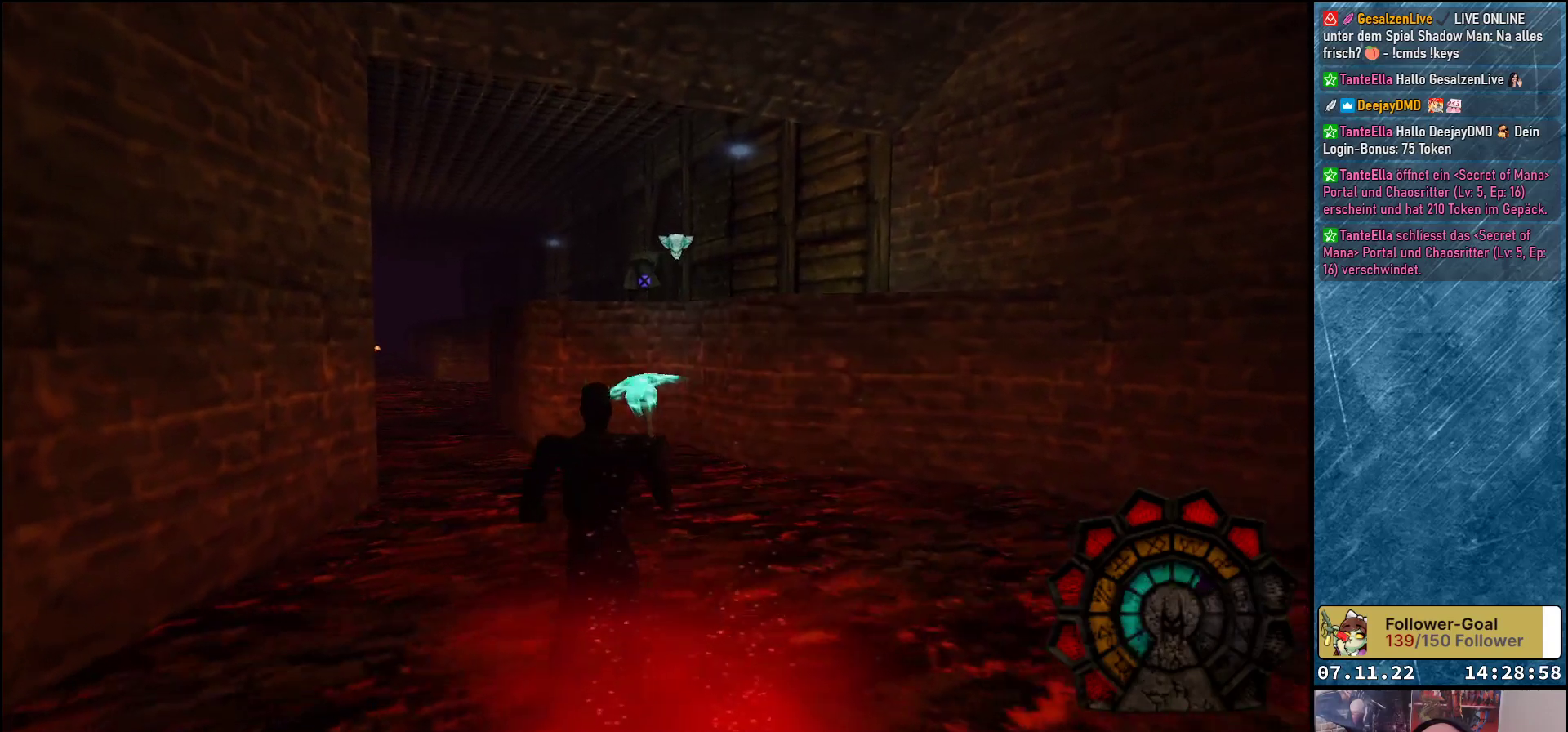
{"buttons": ["R1"], "left_stick": "center", "events": [[17, "DPAD_LEFT", "up"], [267, "DPAD_RIGHT", "down"], [467, "A", "up"], [500, "DPAD_RIGHT", "up"]]}
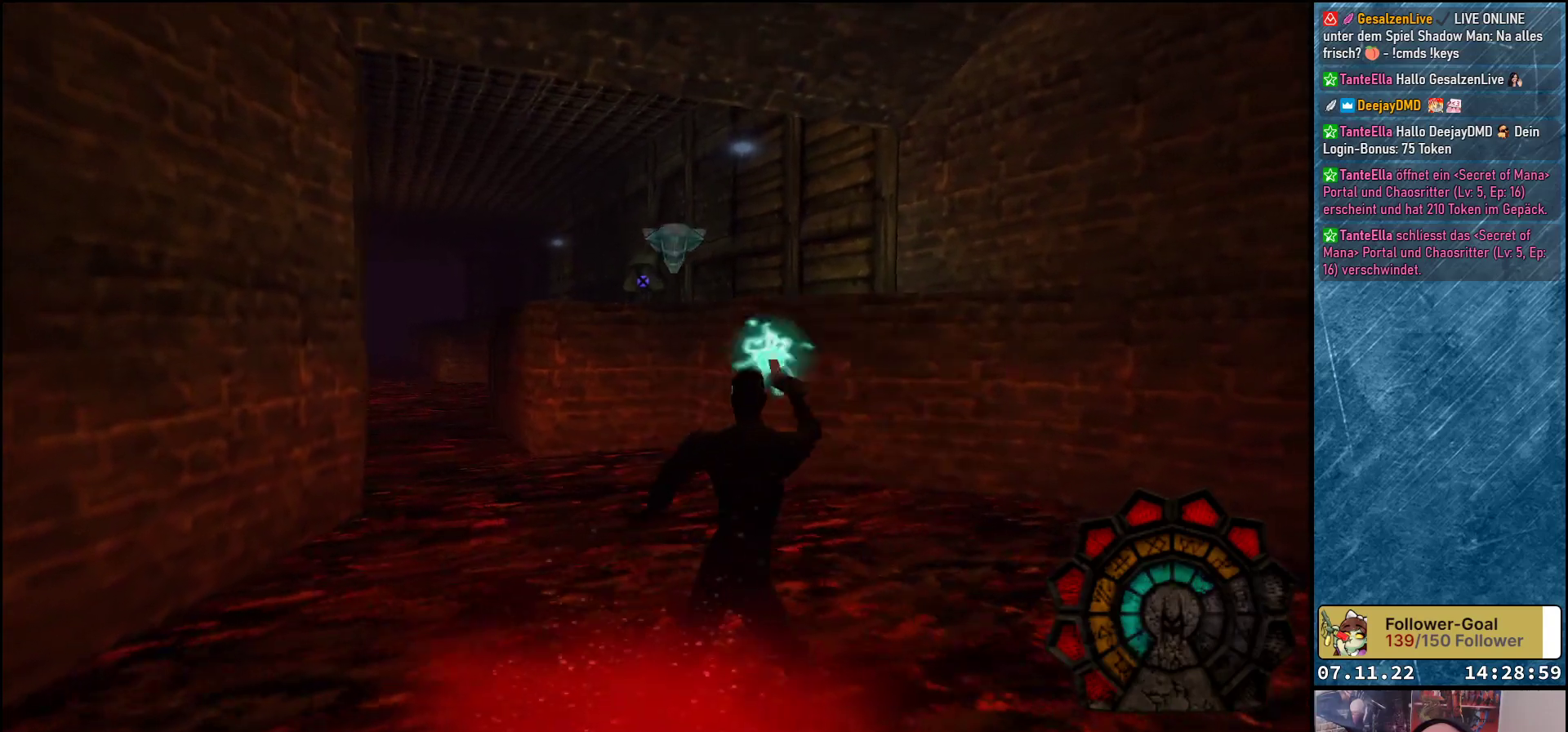
{"buttons": ["R1"], "left_stick": "center", "events": [[33, "A", "down"], [250, "A", "up"]]}
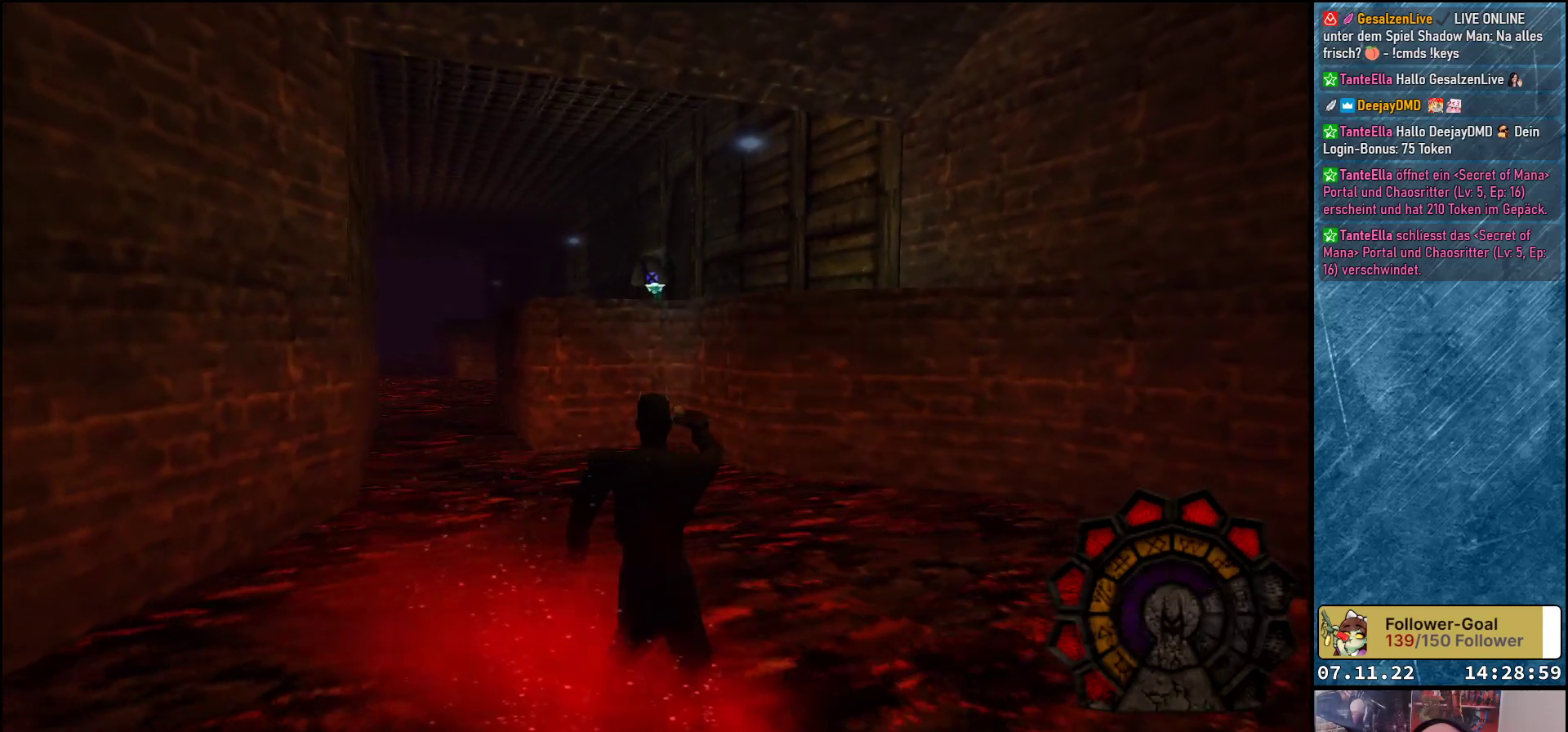
{"buttons": [], "left_stick": "center", "events": [[367, "R1", "up"]]}
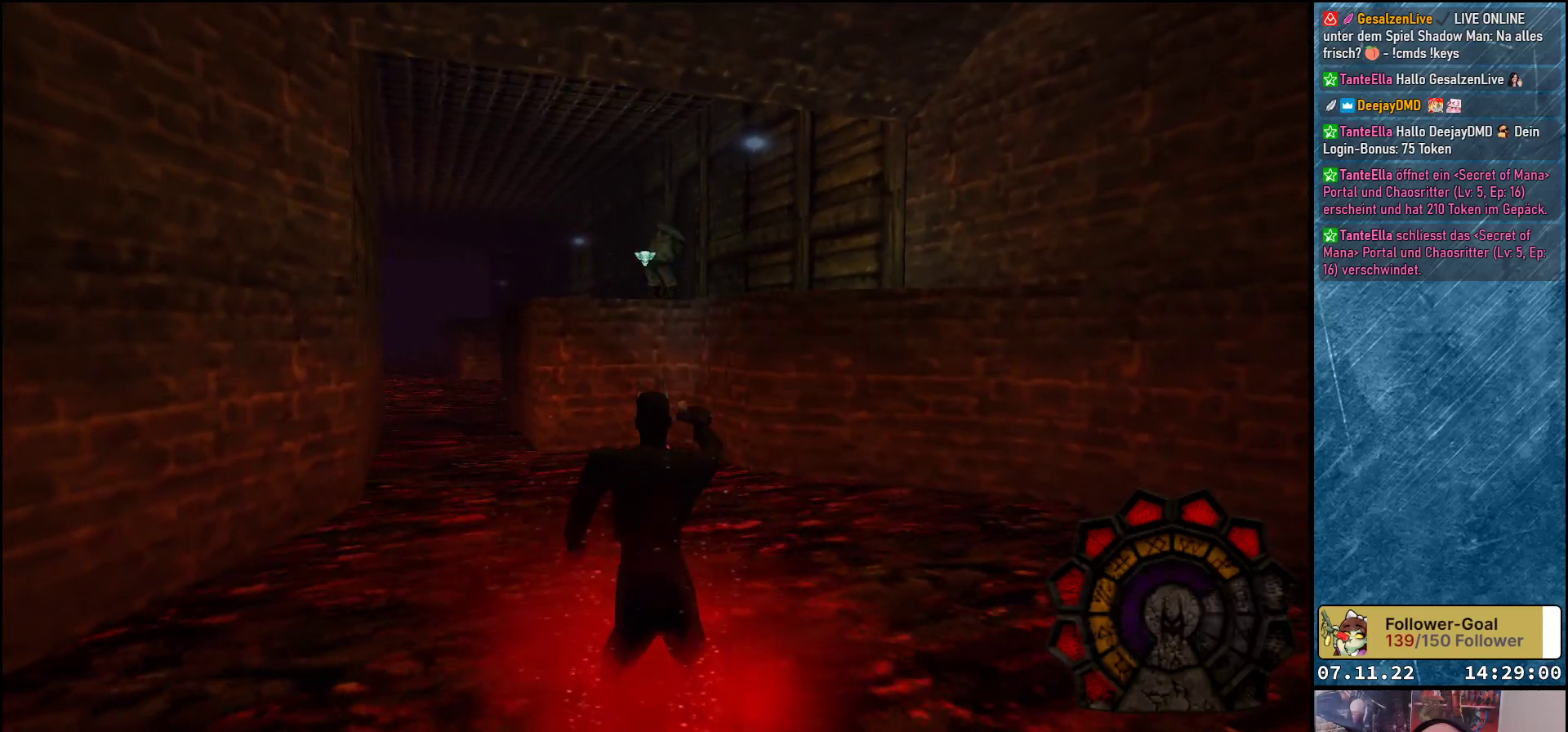
{"buttons": [], "left_stick": "center", "events": [[267, "DPAD_RIGHT", "down"], [367, "DPAD_RIGHT", "up"]]}
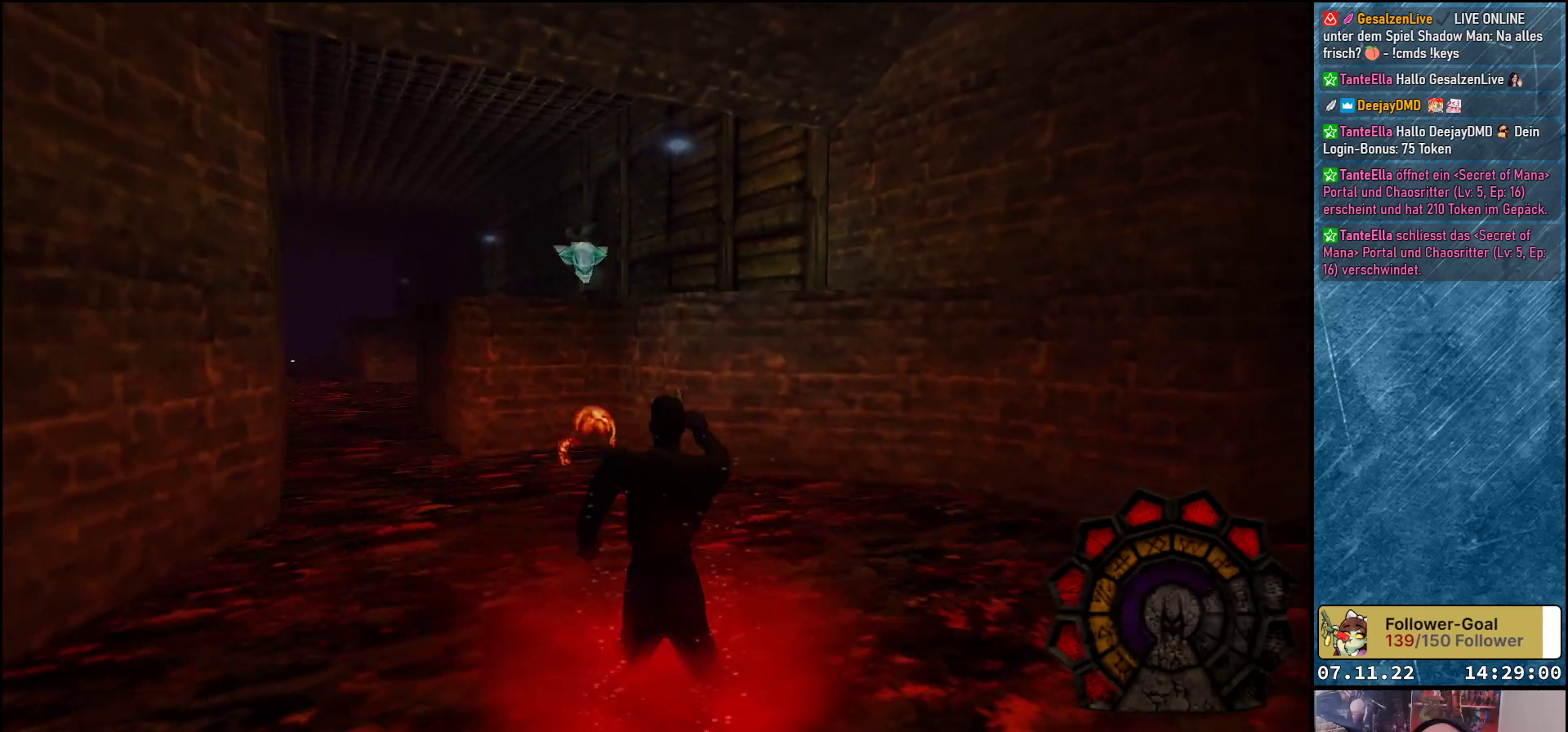
{"buttons": [], "left_stick": "center", "events": []}
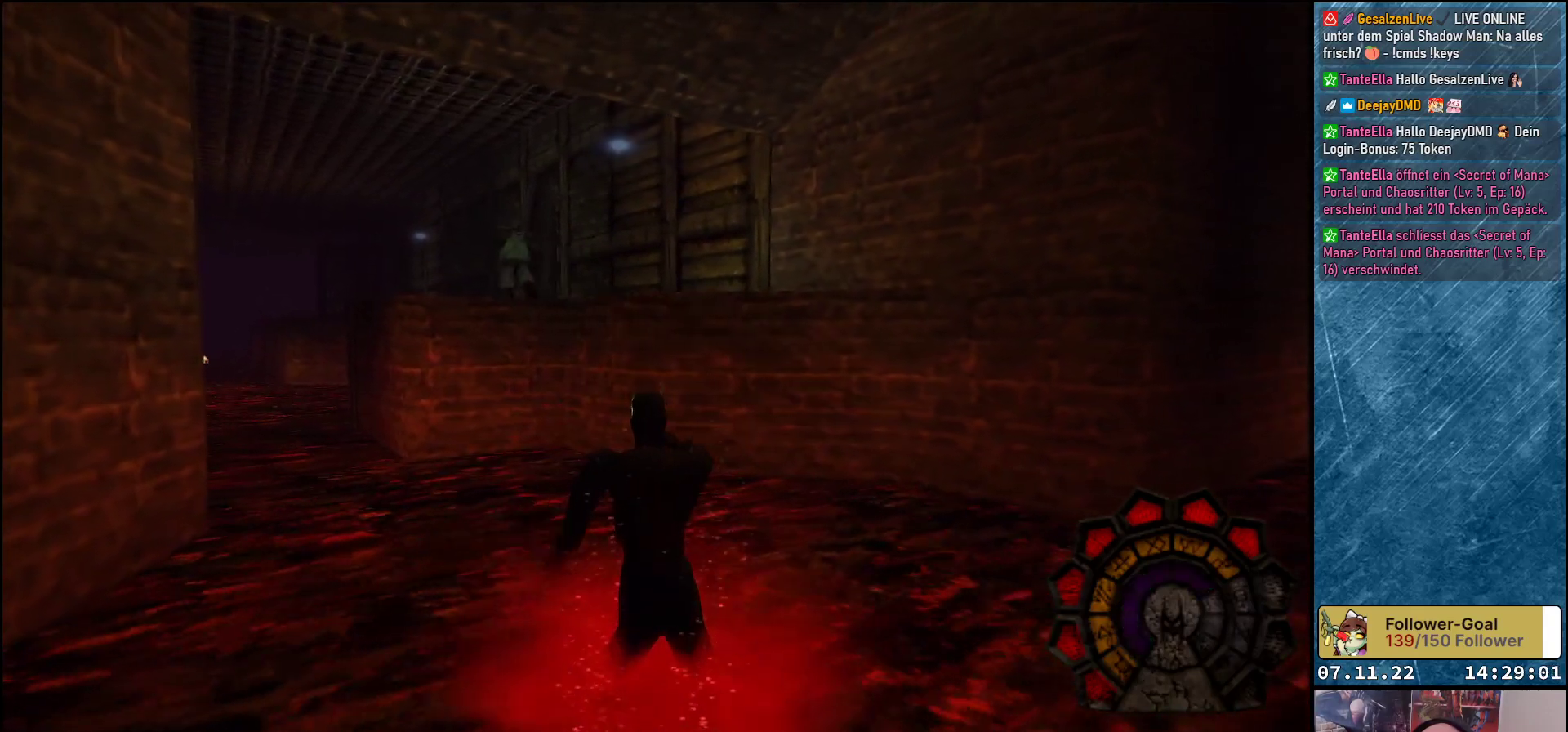
{"buttons": ["A", "R1", "DPAD_LEFT"], "left_stick": "center", "events": [[17, "R1", "down"], [67, "A", "down"], [233, "DPAD_LEFT", "down"]]}